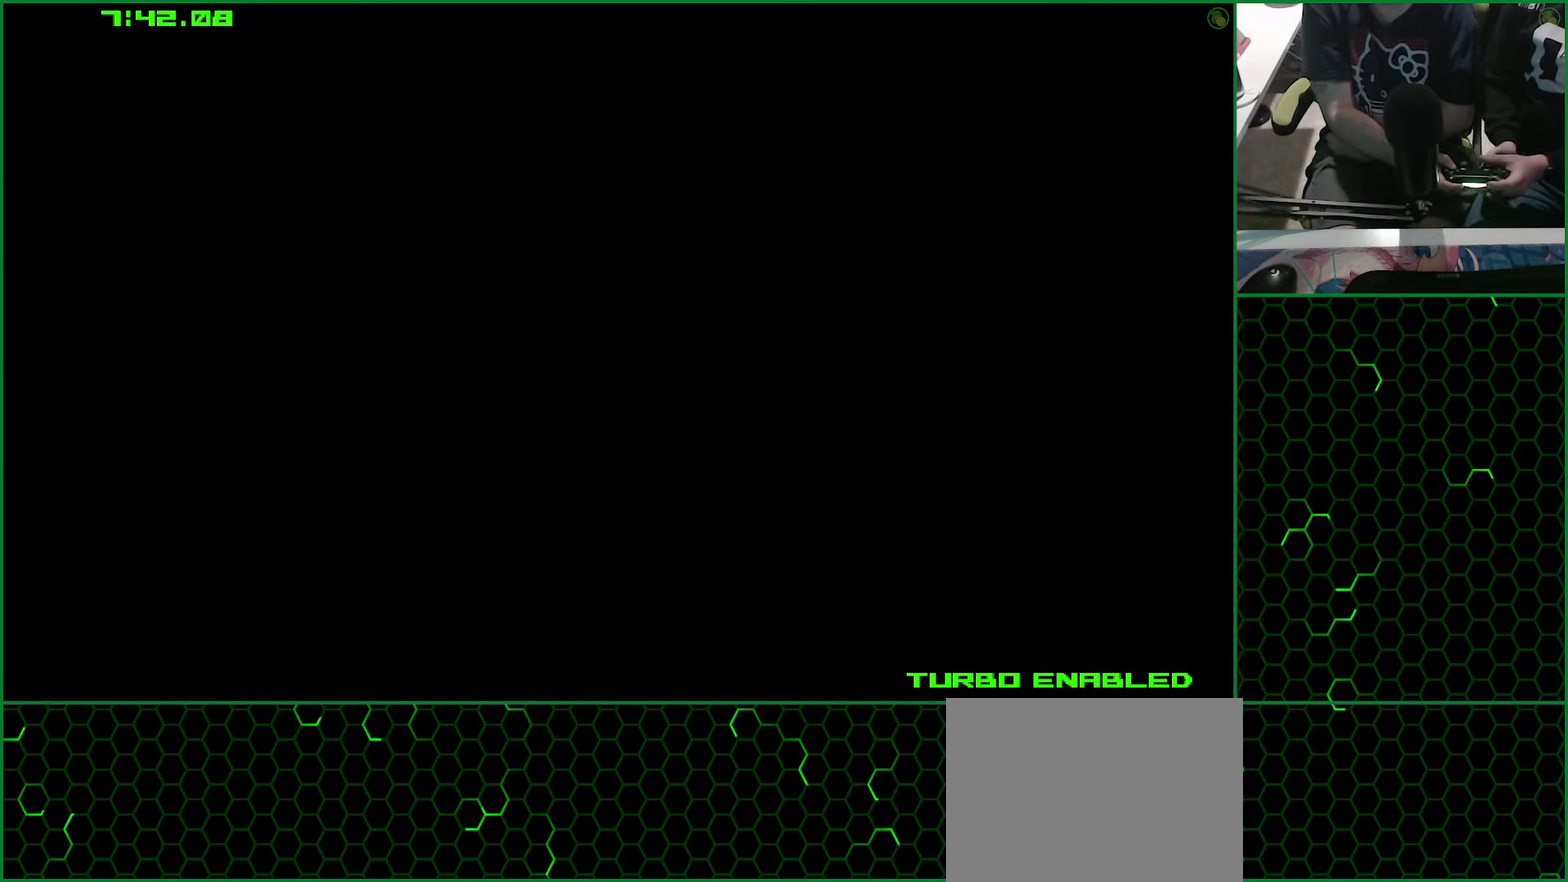
Gameplay with a controller (PlayStation layout); each line is a JSON object with the inputs held at the frame after it. "events" lists button and stick changes between this image and that frame as [ms after this image, input, new state], when the widget could be followed in between. This document gives stick clicks only as held states, not as events. Not read: HOME.
{"buttons": ["CROSS"], "left_stick": "center", "right_stick": "center", "events": []}
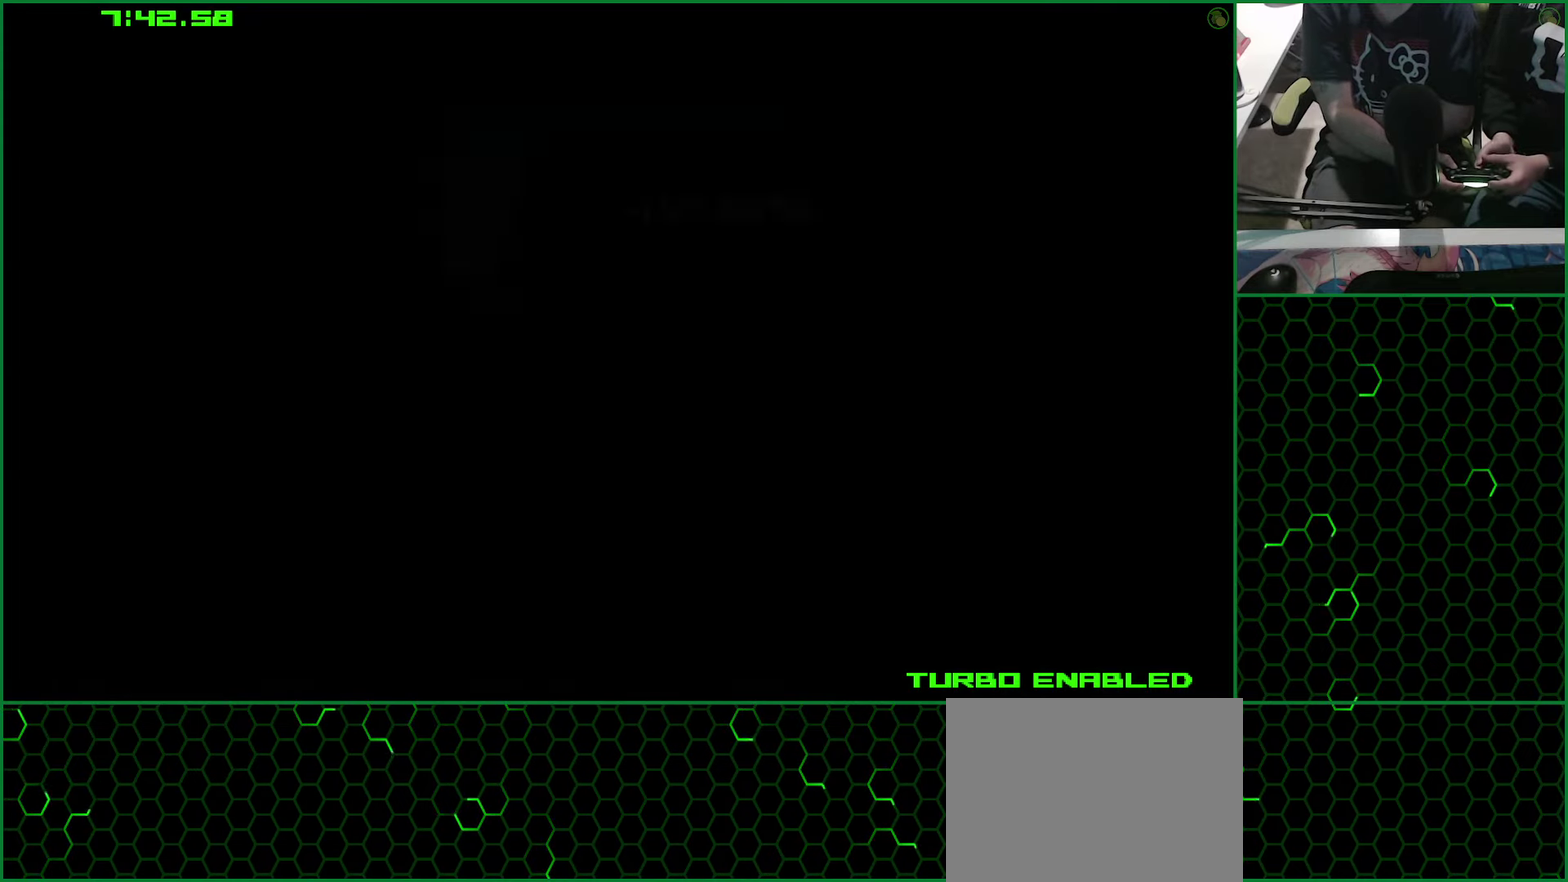
{"buttons": ["CROSS"], "left_stick": "center", "right_stick": "center", "events": []}
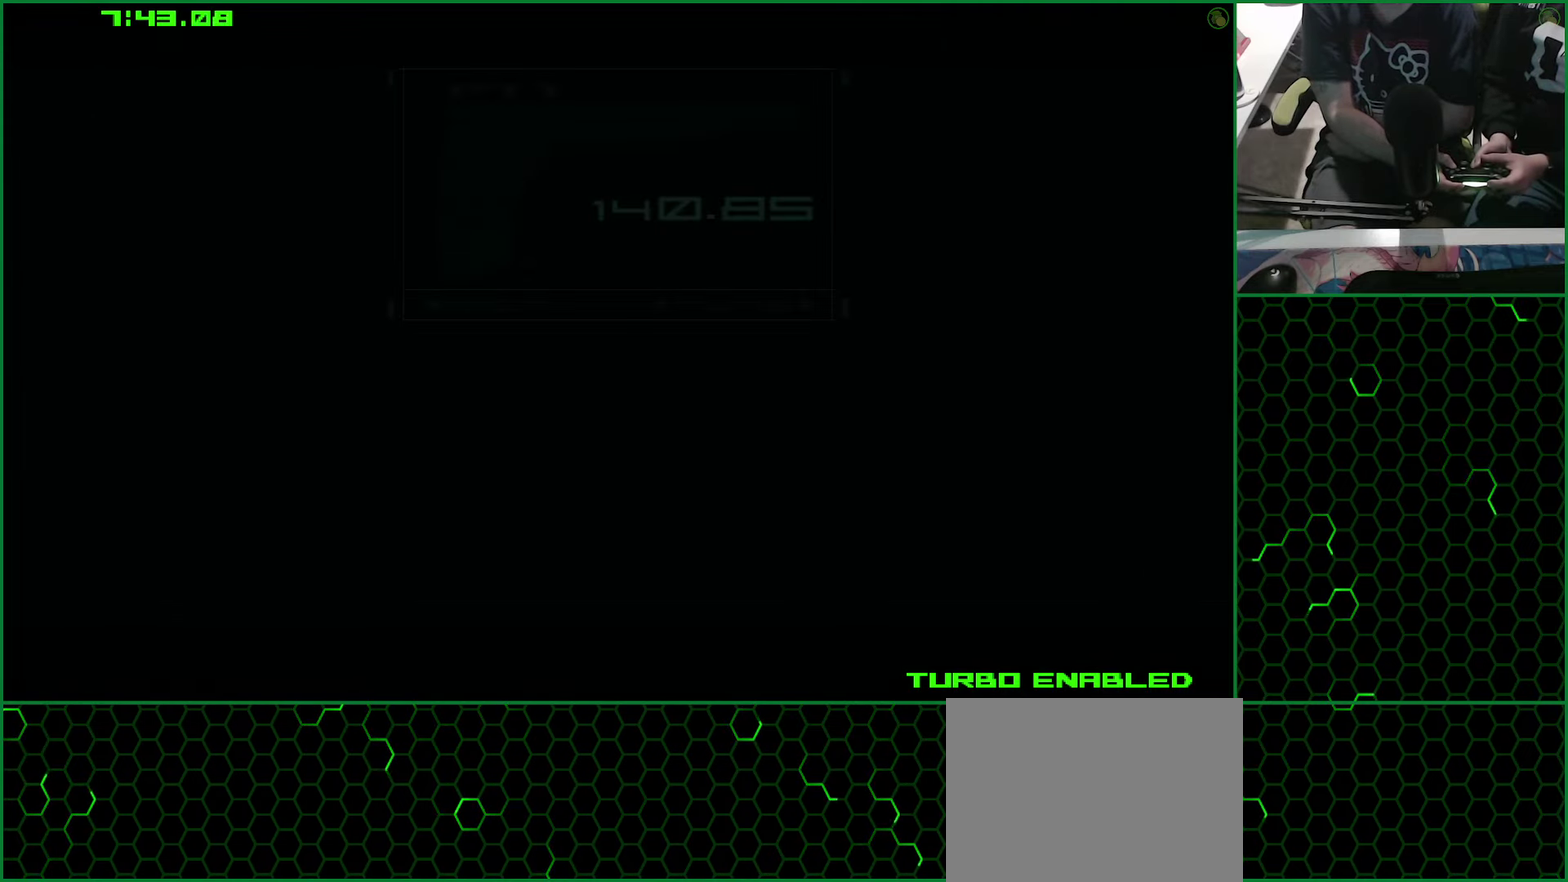
{"buttons": [], "left_stick": "center", "right_stick": "center", "events": [[184, "CROSS", "up"]]}
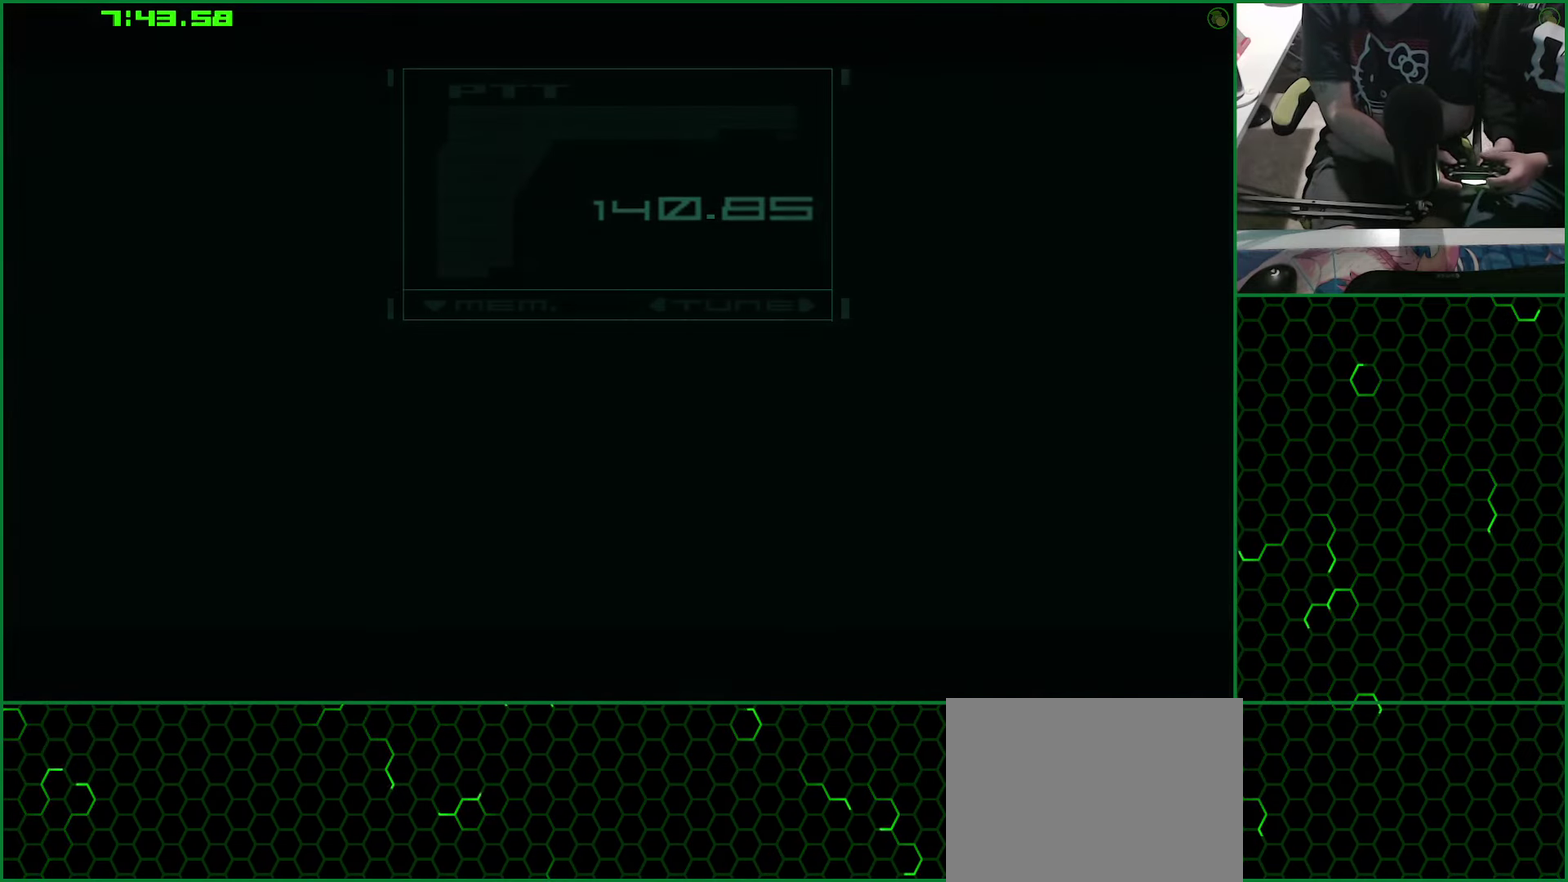
{"buttons": [], "left_stick": "down-left", "right_stick": "center", "events": [[267, "left_stick", "down-left"]]}
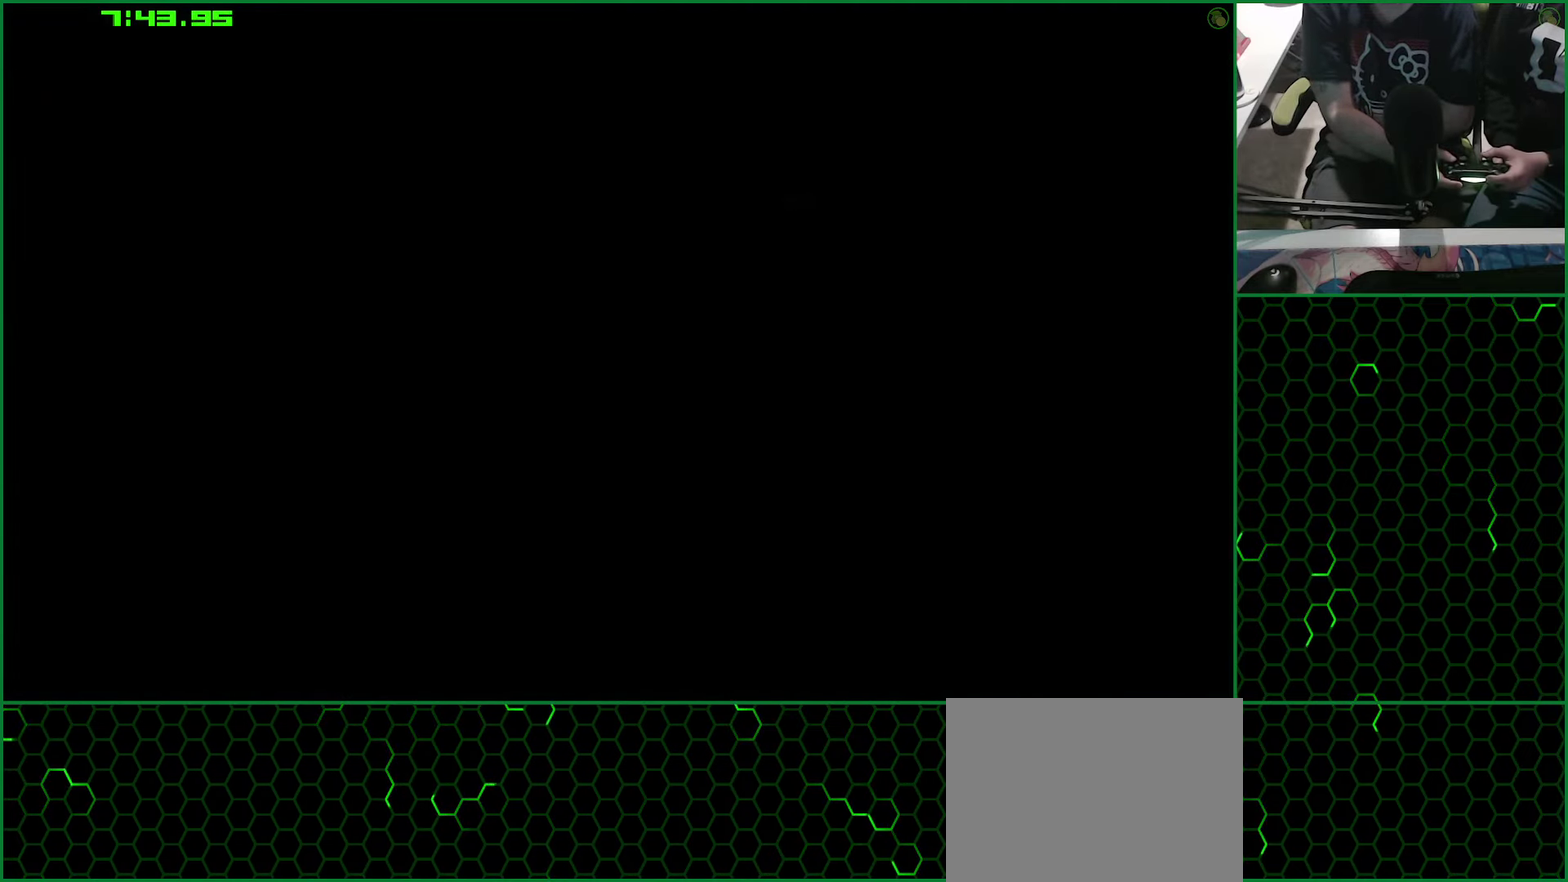
{"buttons": ["L1"], "left_stick": "center", "right_stick": "center", "events": [[400, "L1", "down"], [417, "left_stick", "left"], [467, "left_stick", "center"]]}
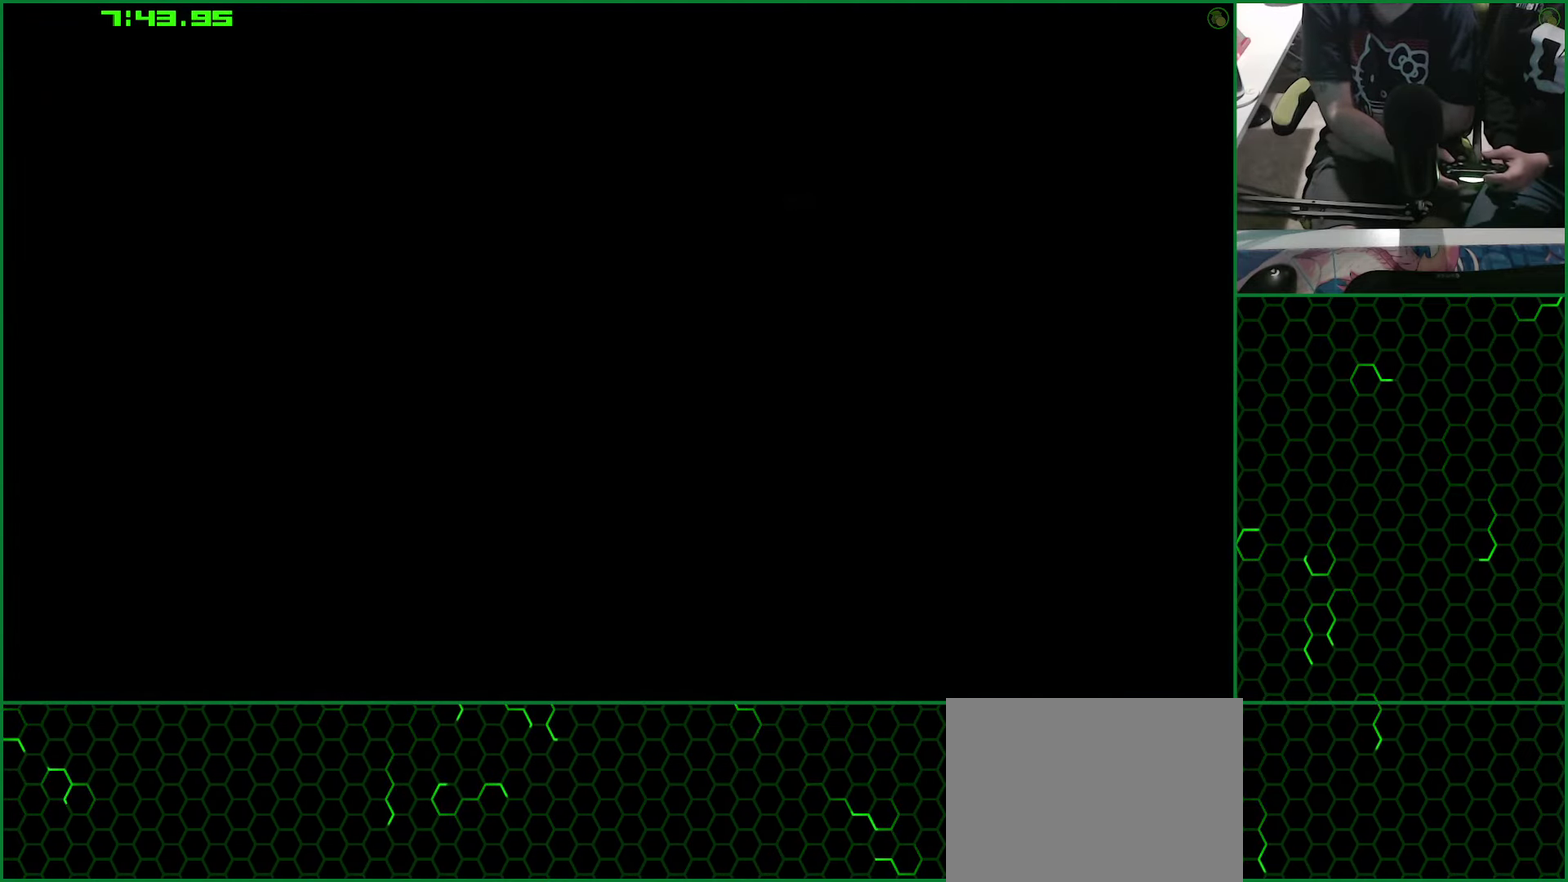
{"buttons": ["L1"], "left_stick": "left", "right_stick": "center", "events": [[200, "left_stick", "left"]]}
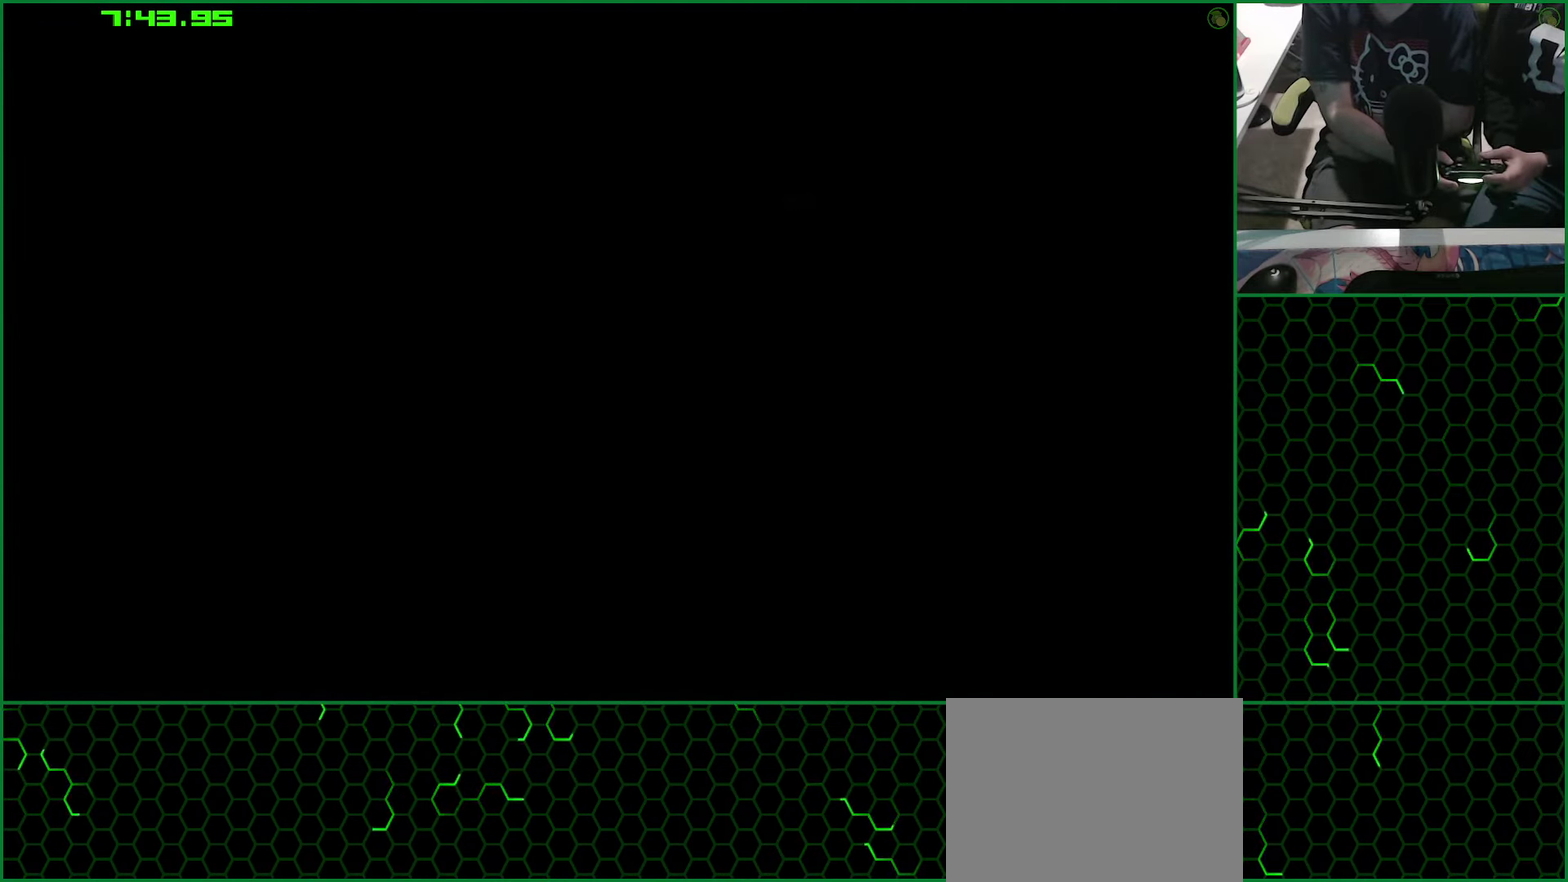
{"buttons": ["L1"], "left_stick": "left", "right_stick": "center", "events": []}
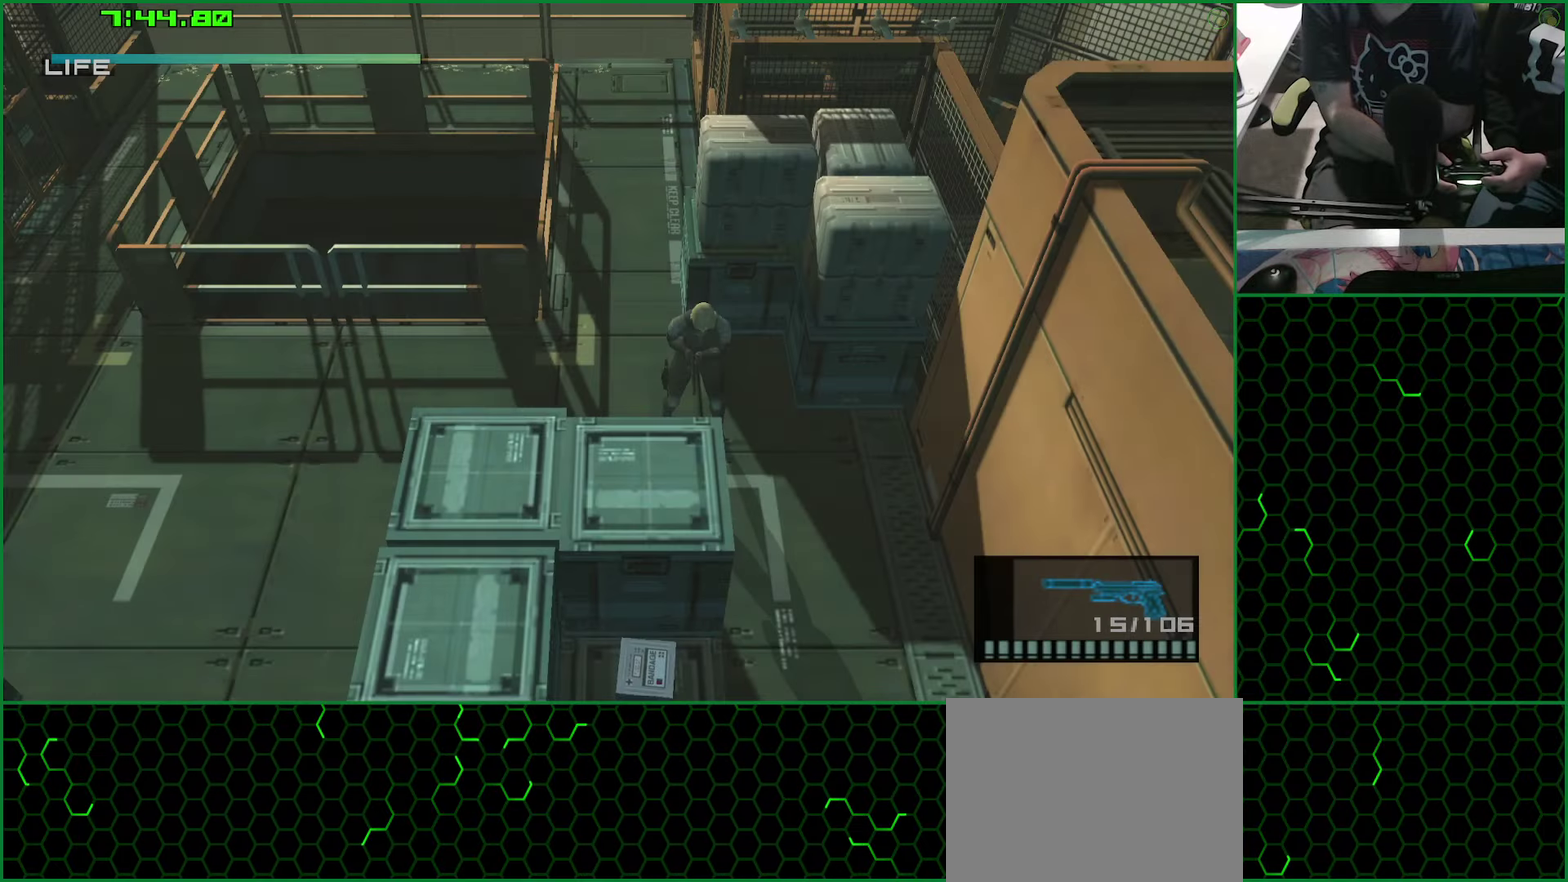
{"buttons": ["L1"], "left_stick": "left", "right_stick": "center", "events": []}
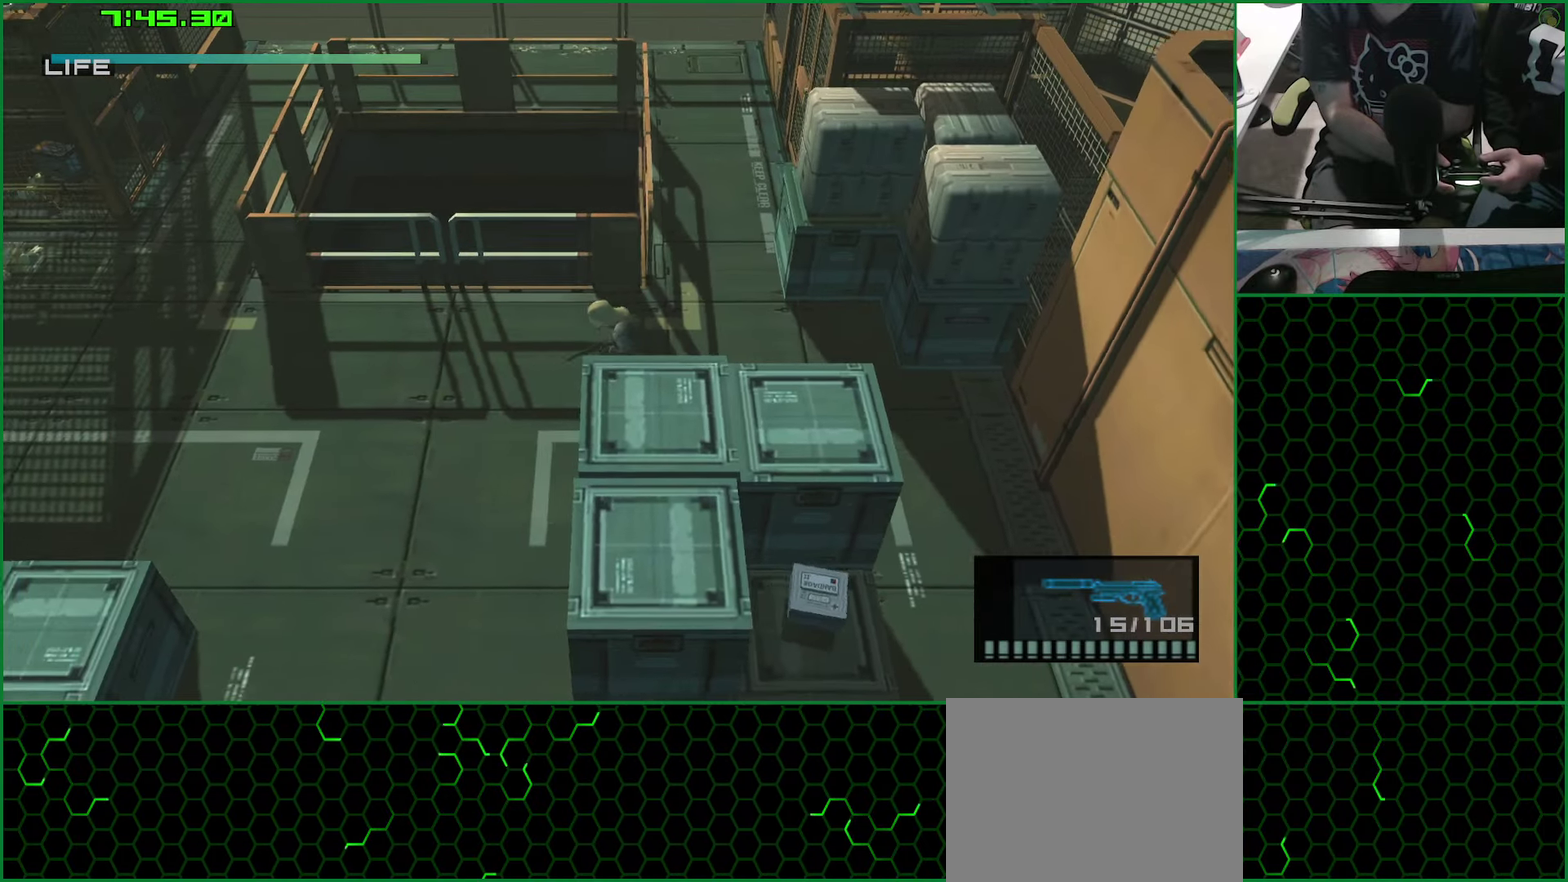
{"buttons": ["L1"], "left_stick": "up-left", "right_stick": "center", "events": [[100, "left_stick", "up-left"]]}
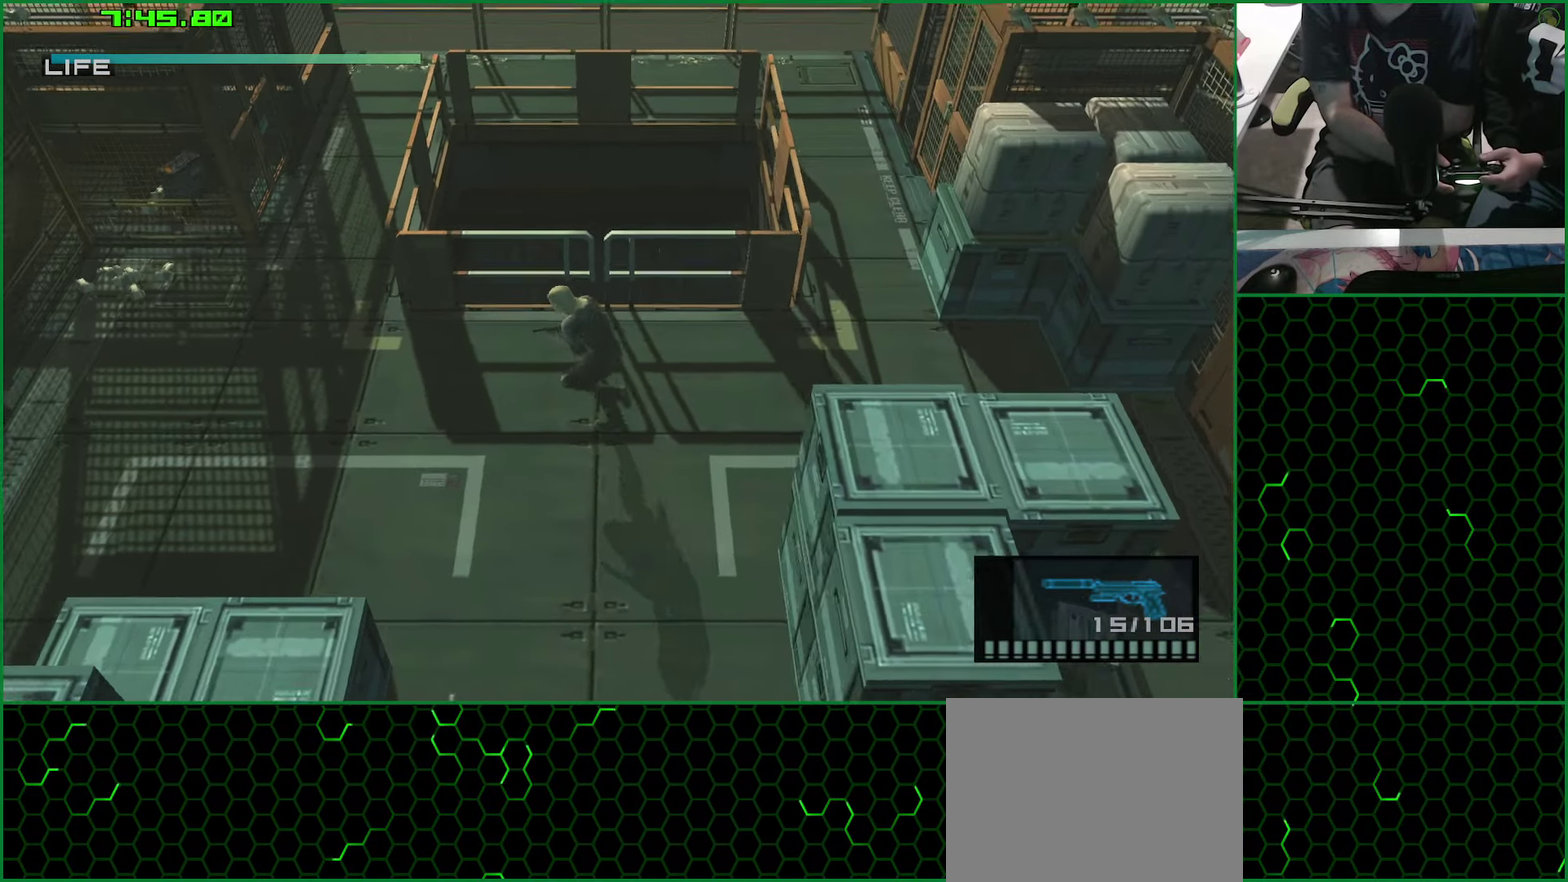
{"buttons": ["L1"], "left_stick": "up-left", "right_stick": "center", "events": []}
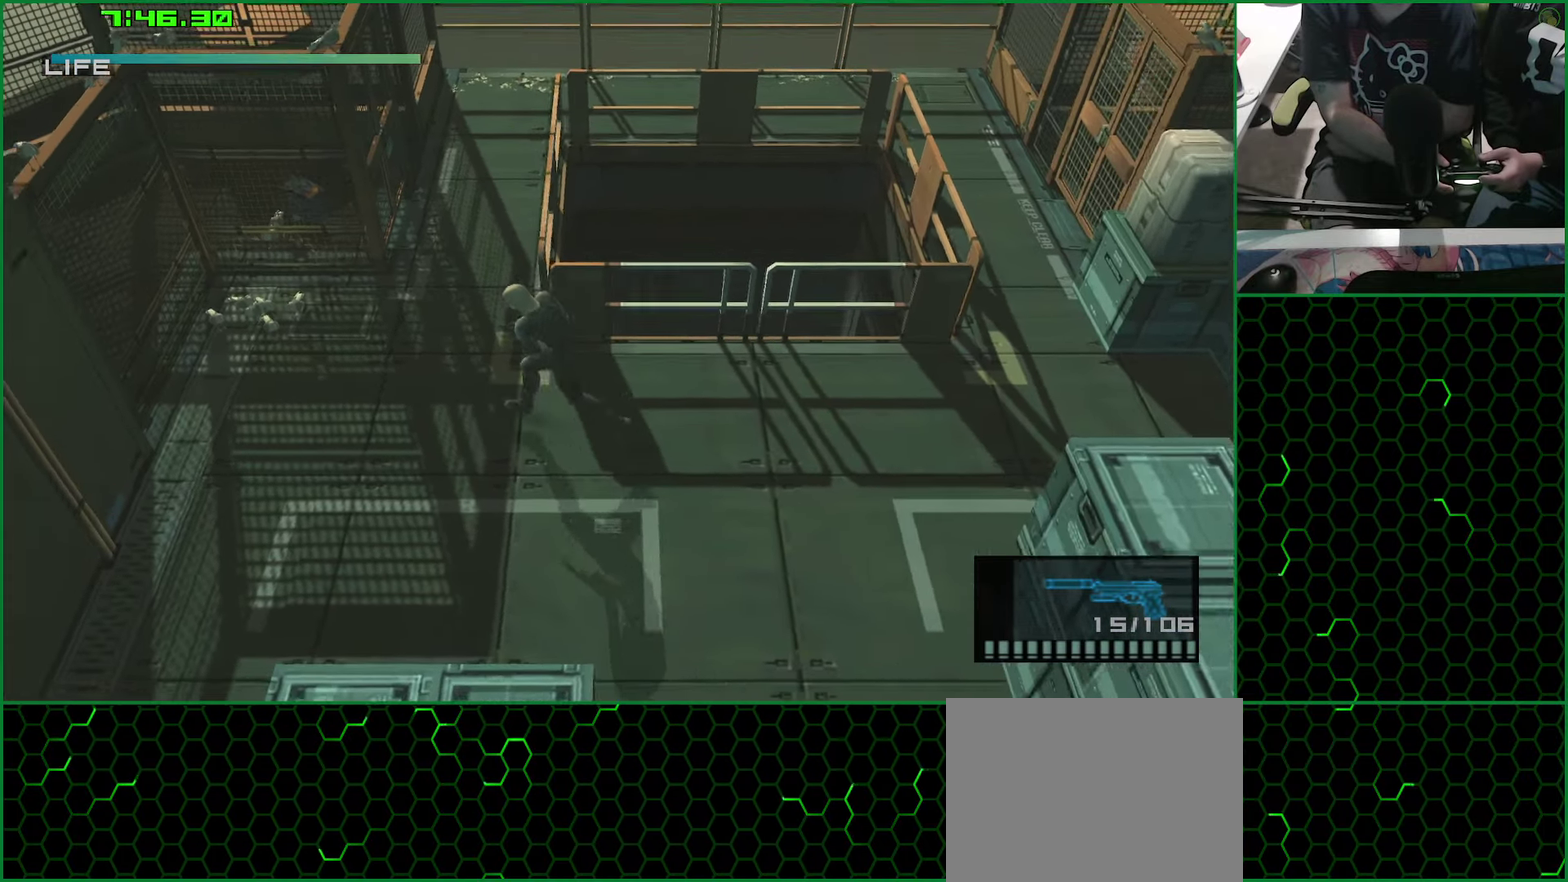
{"buttons": ["L1"], "left_stick": "up-left", "right_stick": "center", "events": []}
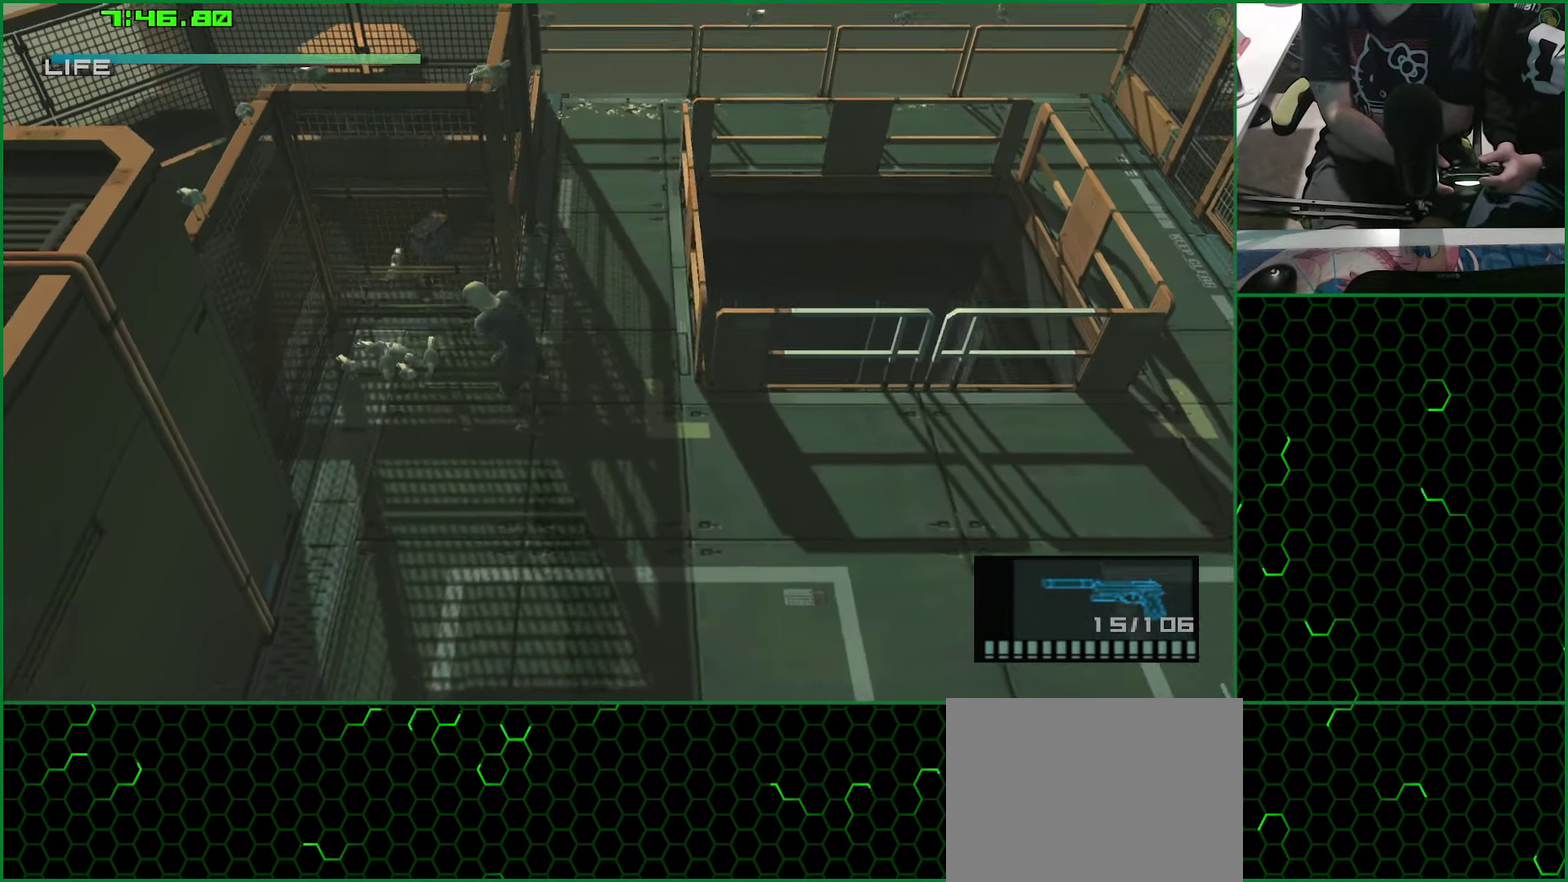
{"buttons": ["L1"], "left_stick": "center", "right_stick": "center", "events": [[200, "left_stick", "up"], [416, "left_stick", "center"]]}
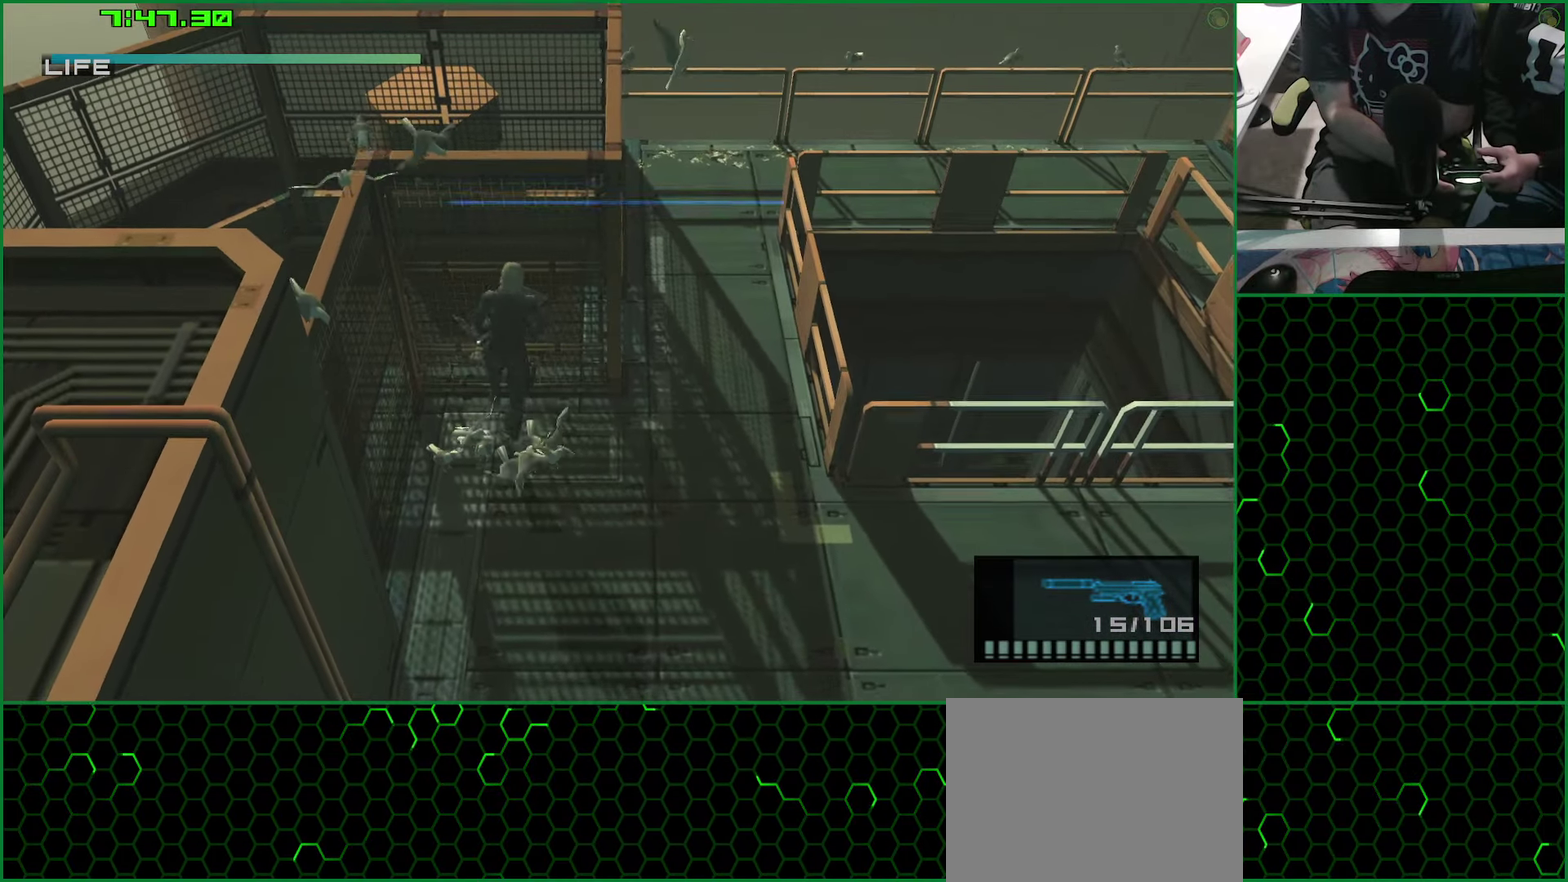
{"buttons": ["L1"], "left_stick": "up", "right_stick": "center", "events": [[100, "CROSS", "down"], [166, "CROSS", "up"], [283, "left_stick", "up"]]}
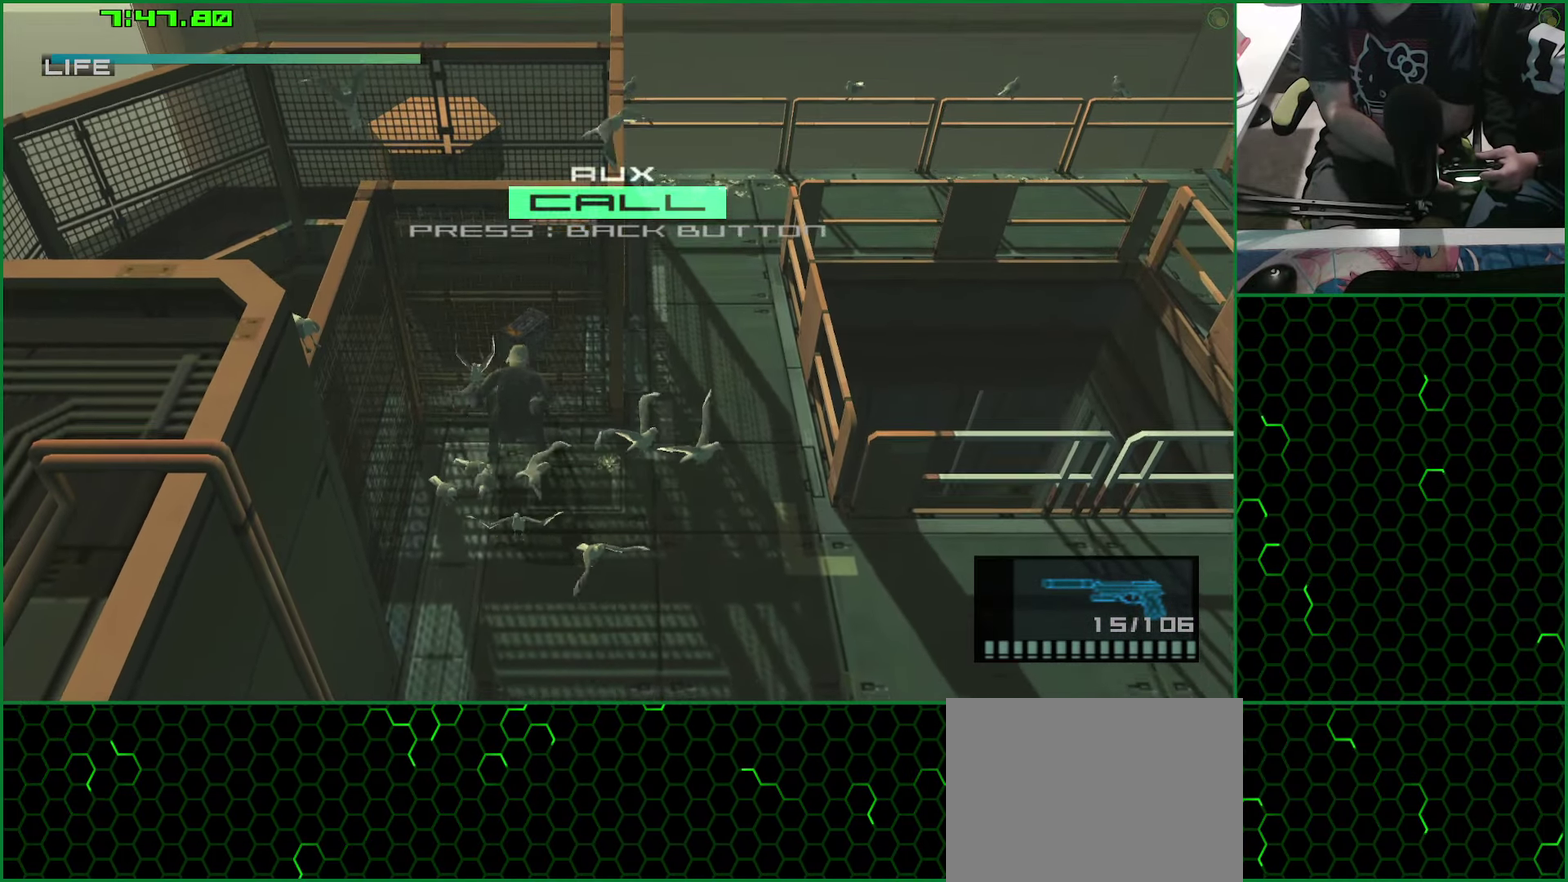
{"buttons": ["L1"], "left_stick": "up", "right_stick": "center", "events": []}
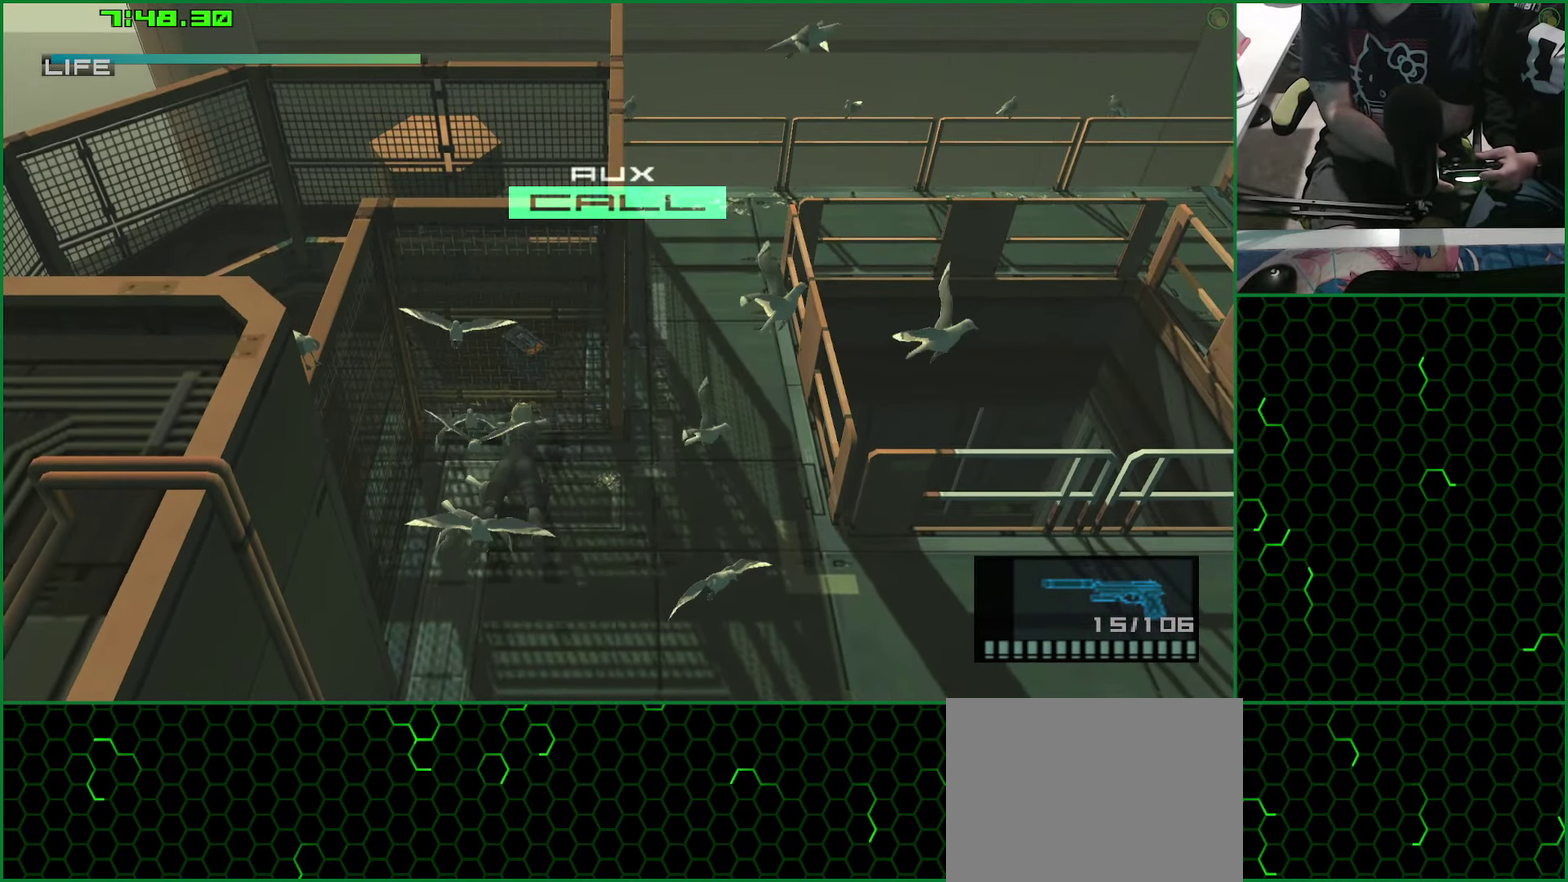
{"buttons": ["L1"], "left_stick": "up", "right_stick": "center", "events": []}
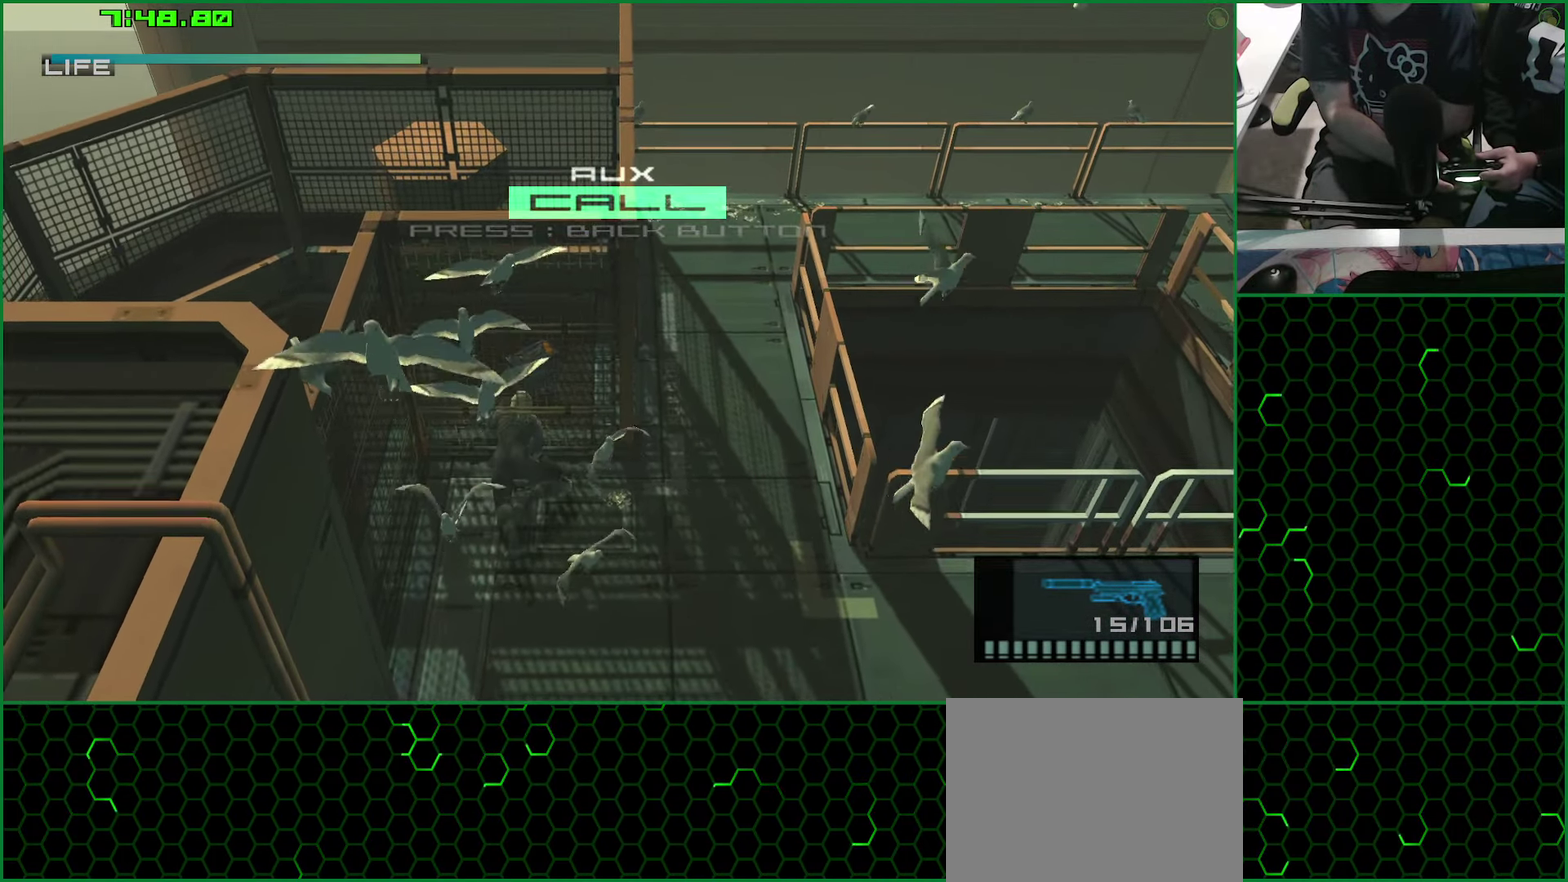
{"buttons": ["L1"], "left_stick": "up", "right_stick": "center", "events": [[366, "CROSS", "down"], [500, "CROSS", "up"]]}
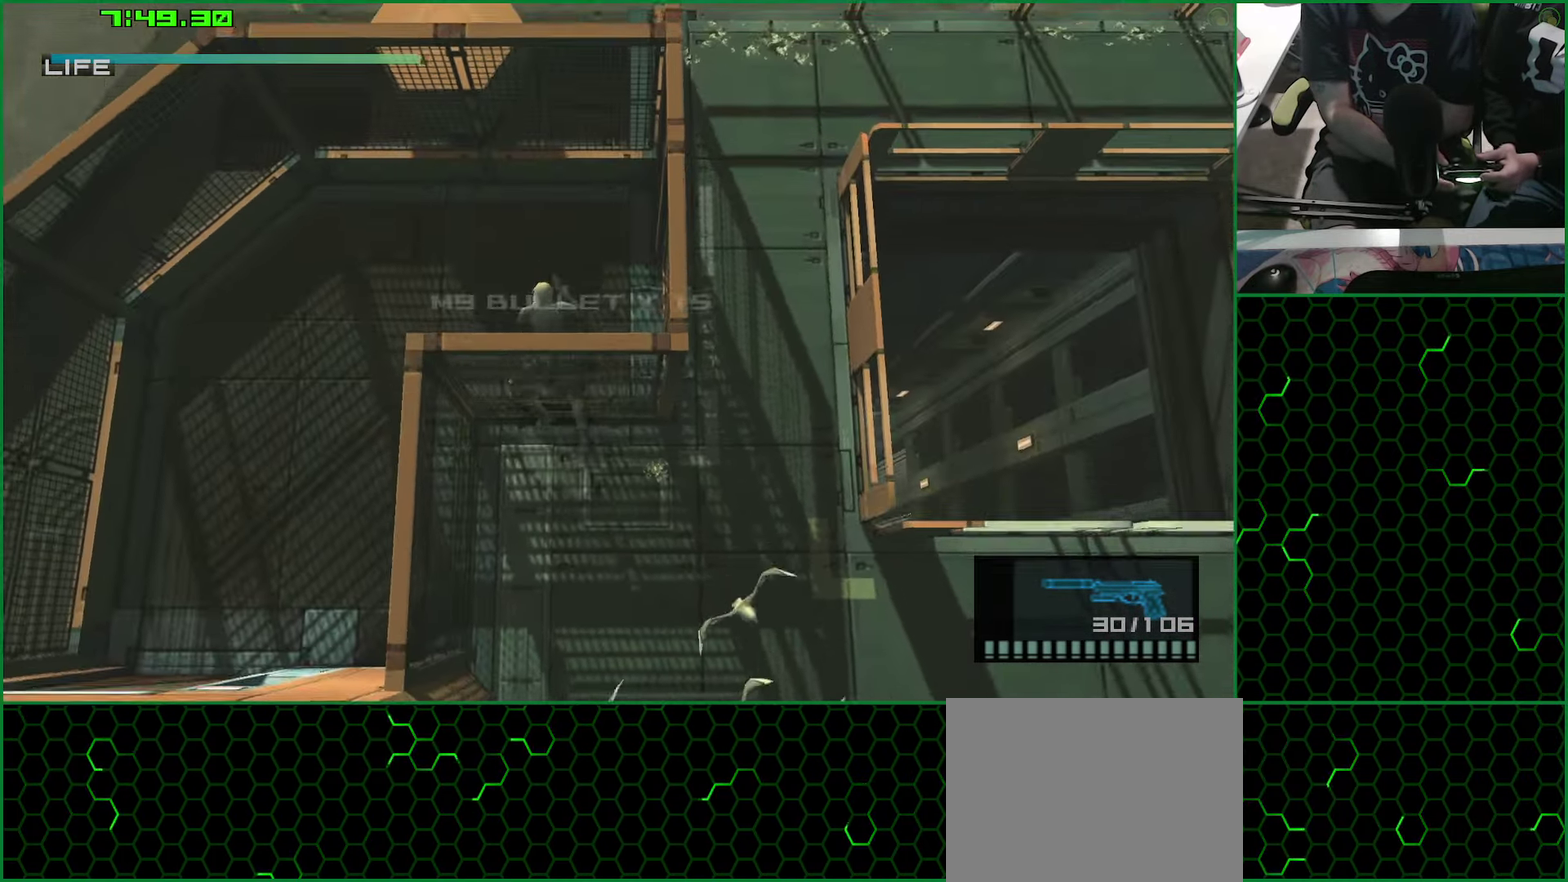
{"buttons": ["L1"], "left_stick": "center", "right_stick": "center", "events": [[66, "CROSS", "down"], [150, "CROSS", "up"], [233, "CROSS", "down"], [267, "left_stick", "center"], [317, "CROSS", "up"]]}
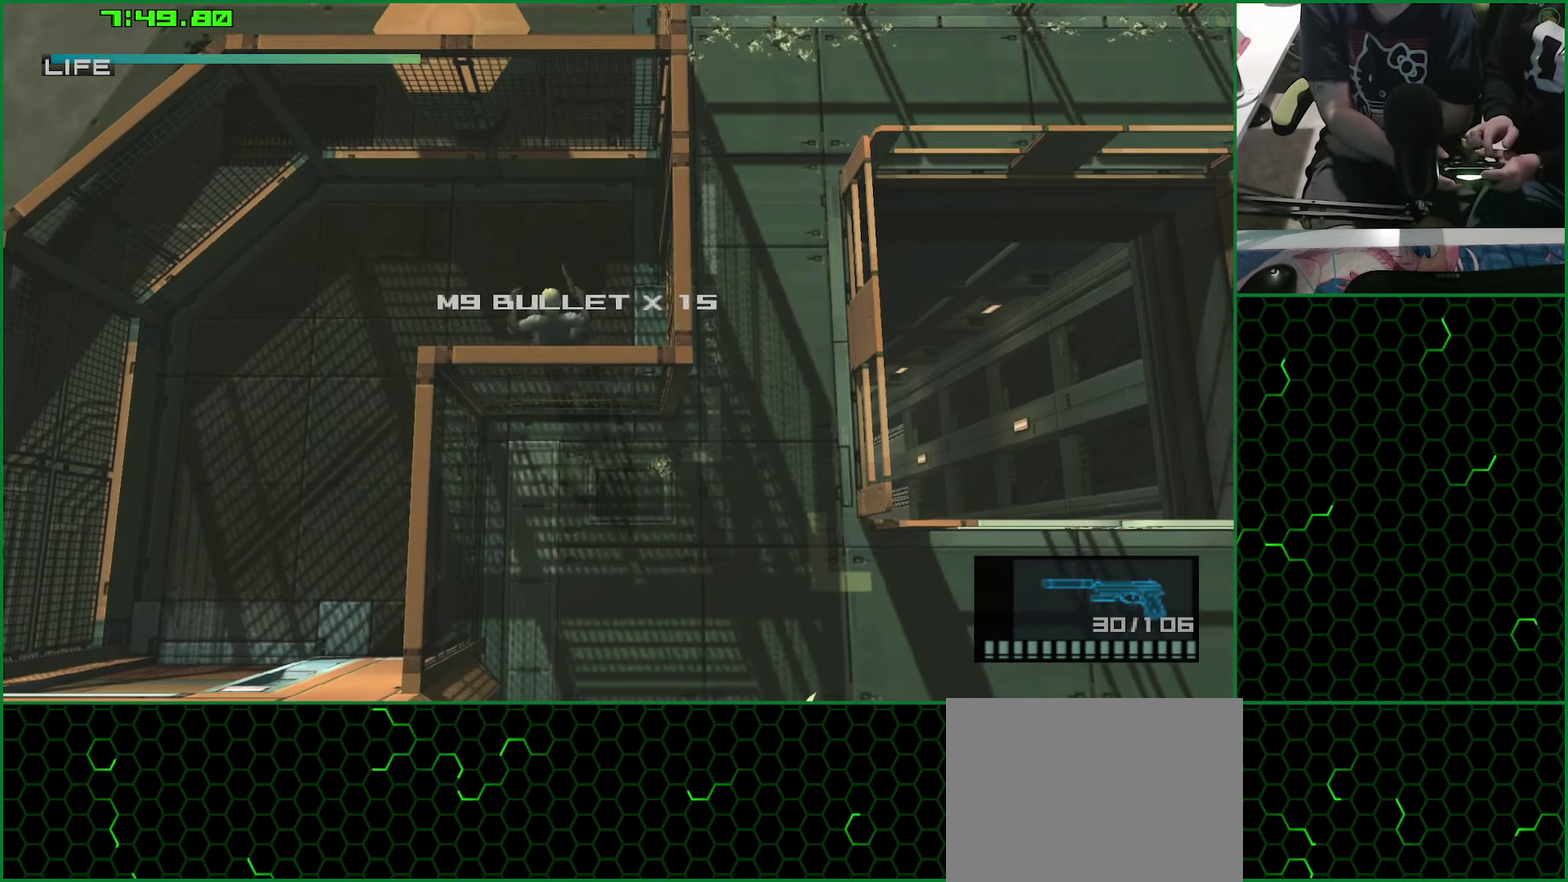
{"buttons": ["L1"], "left_stick": "down-left", "right_stick": "center", "events": [[100, "left_stick", "down-left"]]}
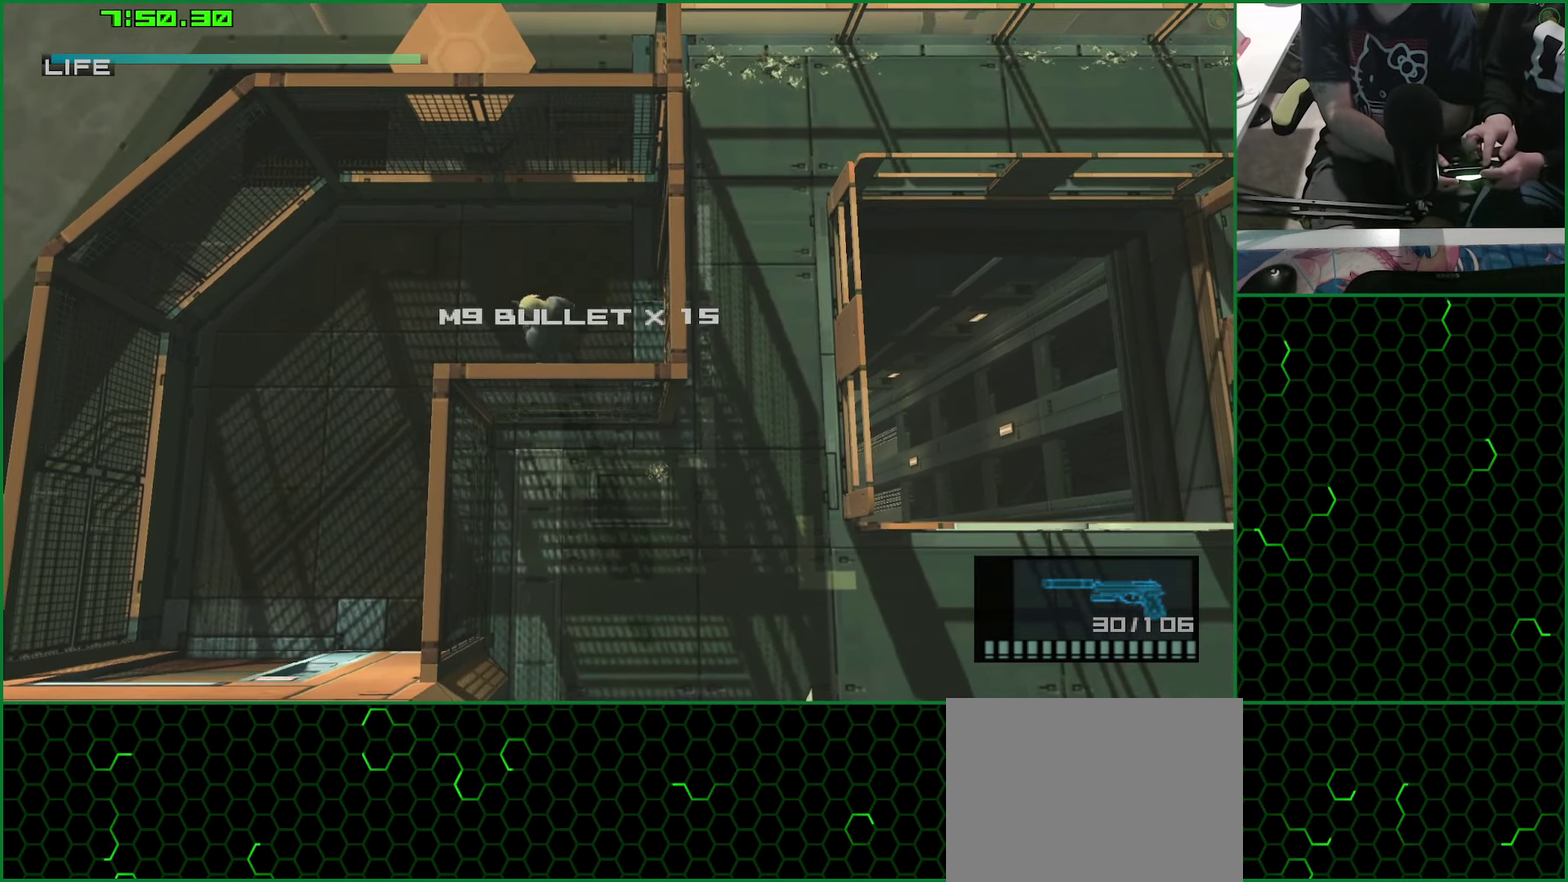
{"buttons": ["TRIANGLE", "L1"], "left_stick": "center", "right_stick": "center", "events": [[317, "SELECT", "down"], [400, "left_stick", "down"], [433, "TRIANGLE", "down"], [450, "left_stick", "center"], [483, "SELECT", "up"]]}
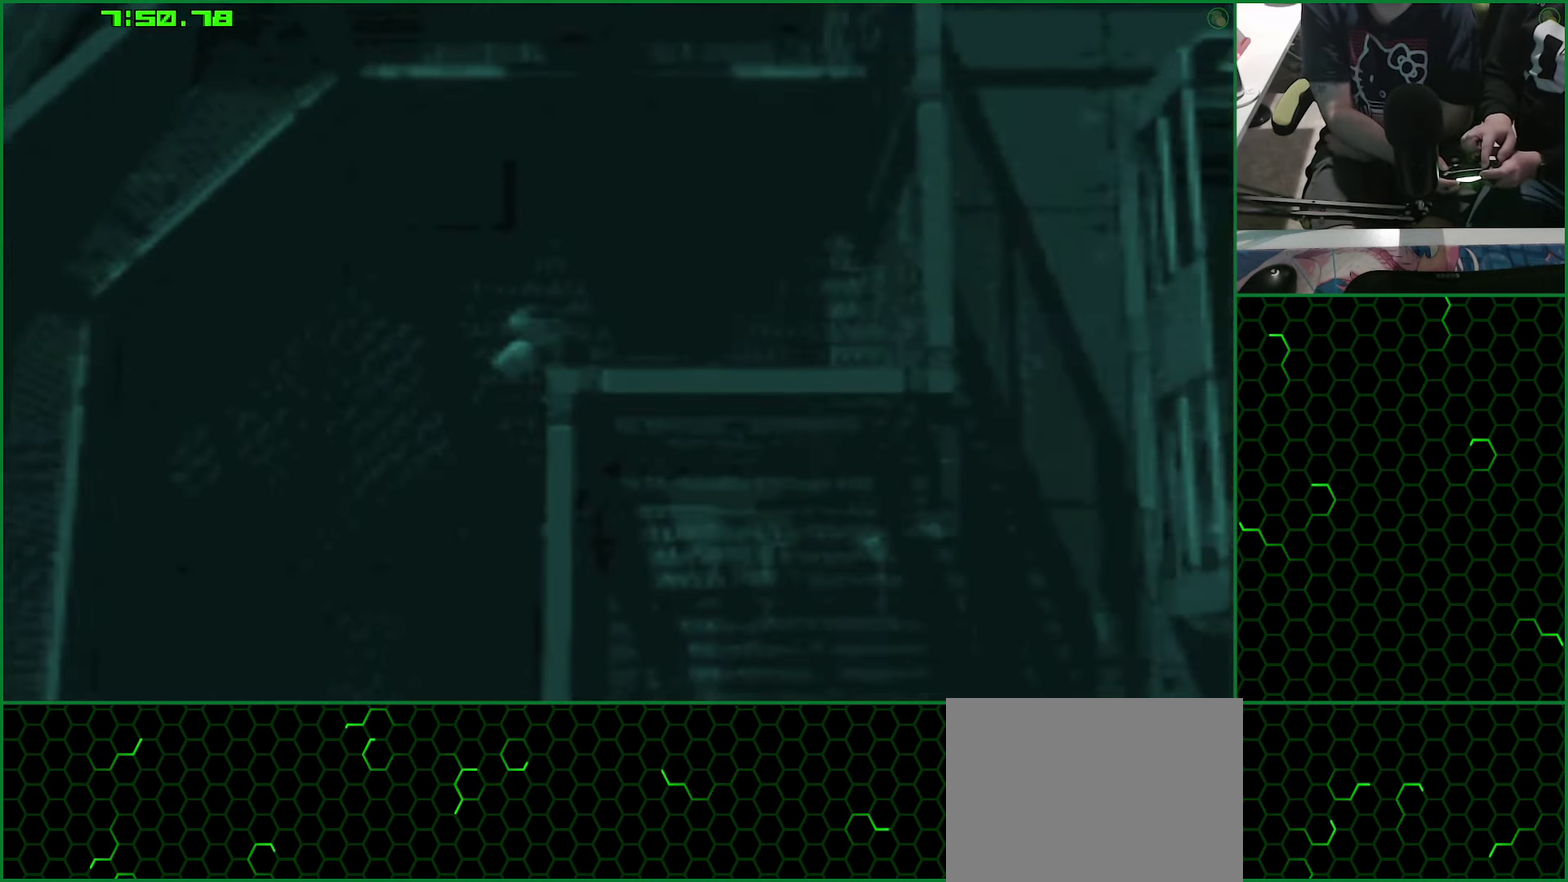
{"buttons": ["L1"], "left_stick": "center", "right_stick": "center", "events": [[33, "TRIANGLE", "up"]]}
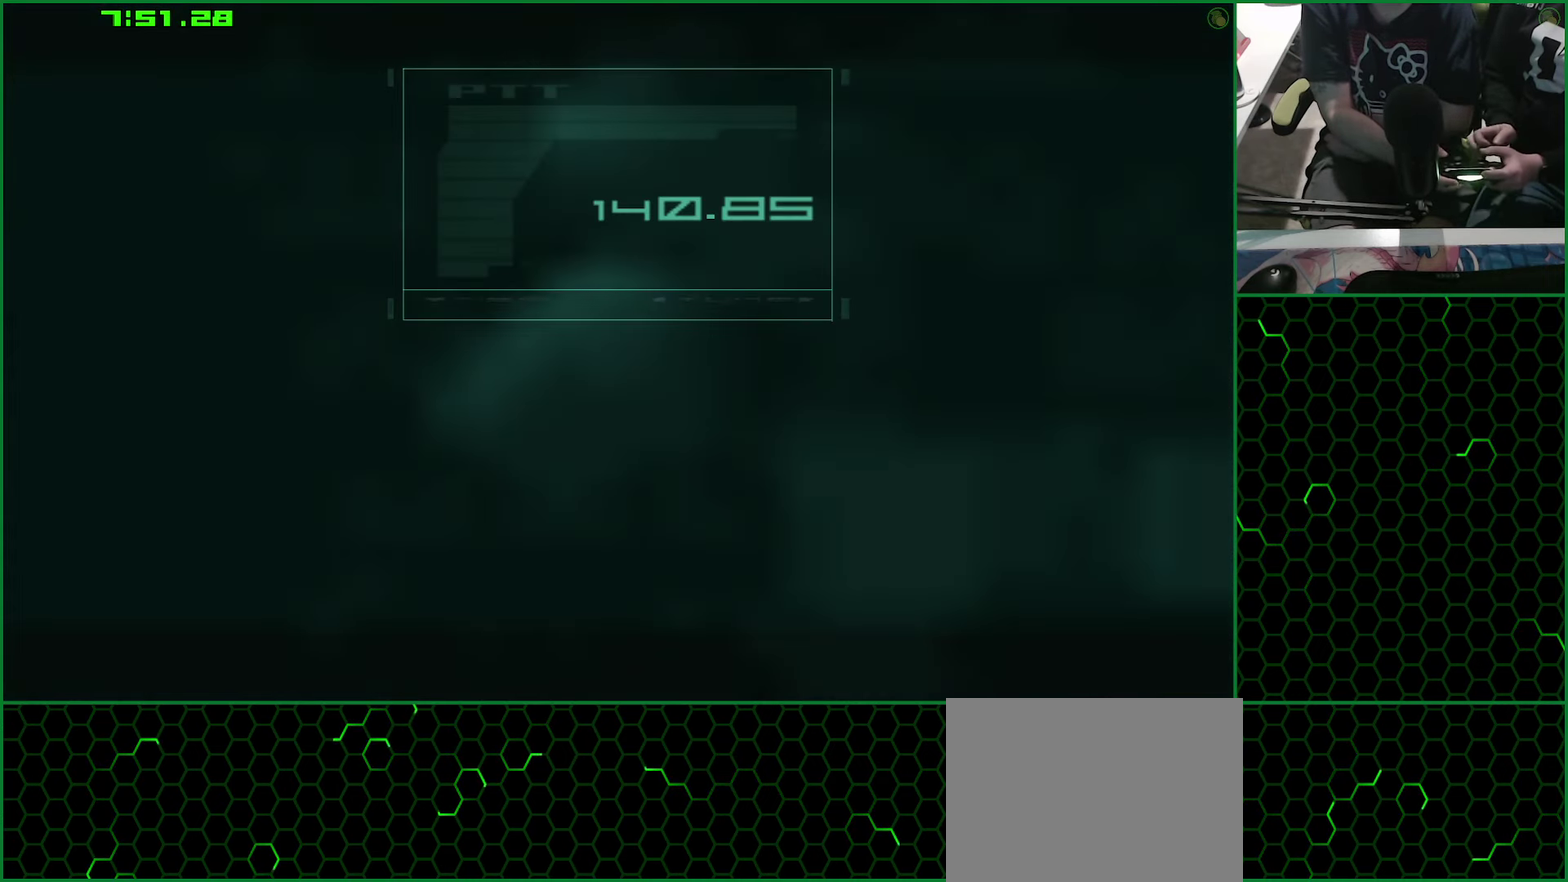
{"buttons": ["L1"], "left_stick": "center", "right_stick": "center", "events": [[117, "CROSS", "down"], [167, "CROSS", "up"], [250, "CROSS", "down"], [317, "CROSS", "up"], [383, "CROSS", "down"], [467, "CROSS", "up"]]}
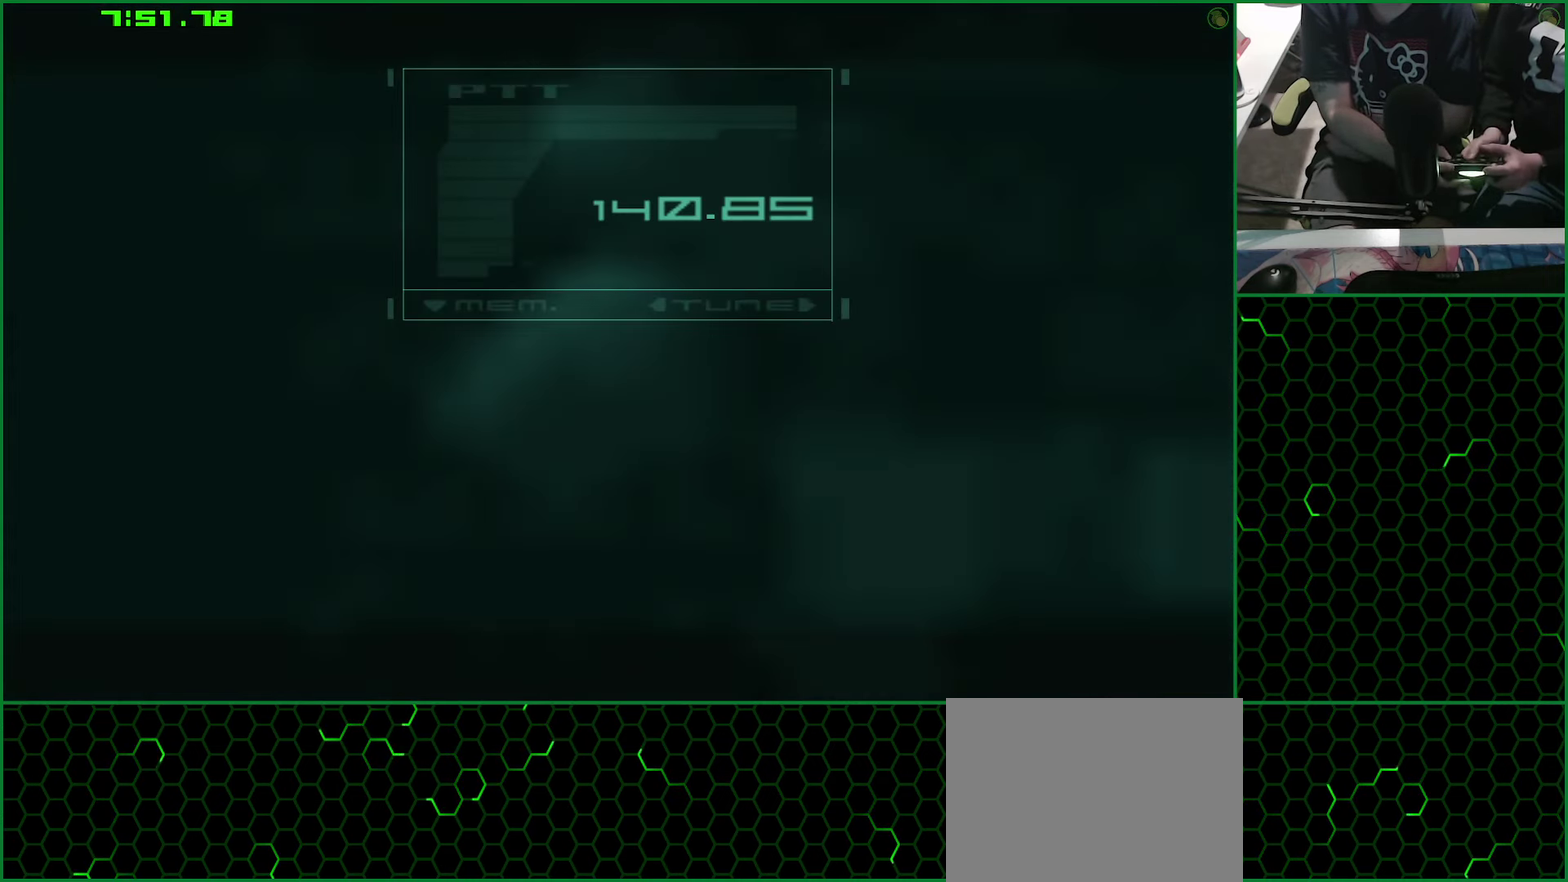
{"buttons": ["L1"], "left_stick": "center", "right_stick": "center", "events": [[200, "TRIANGLE", "down"], [300, "TRIANGLE", "up"], [367, "TRIANGLE", "down"], [450, "TRIANGLE", "up"]]}
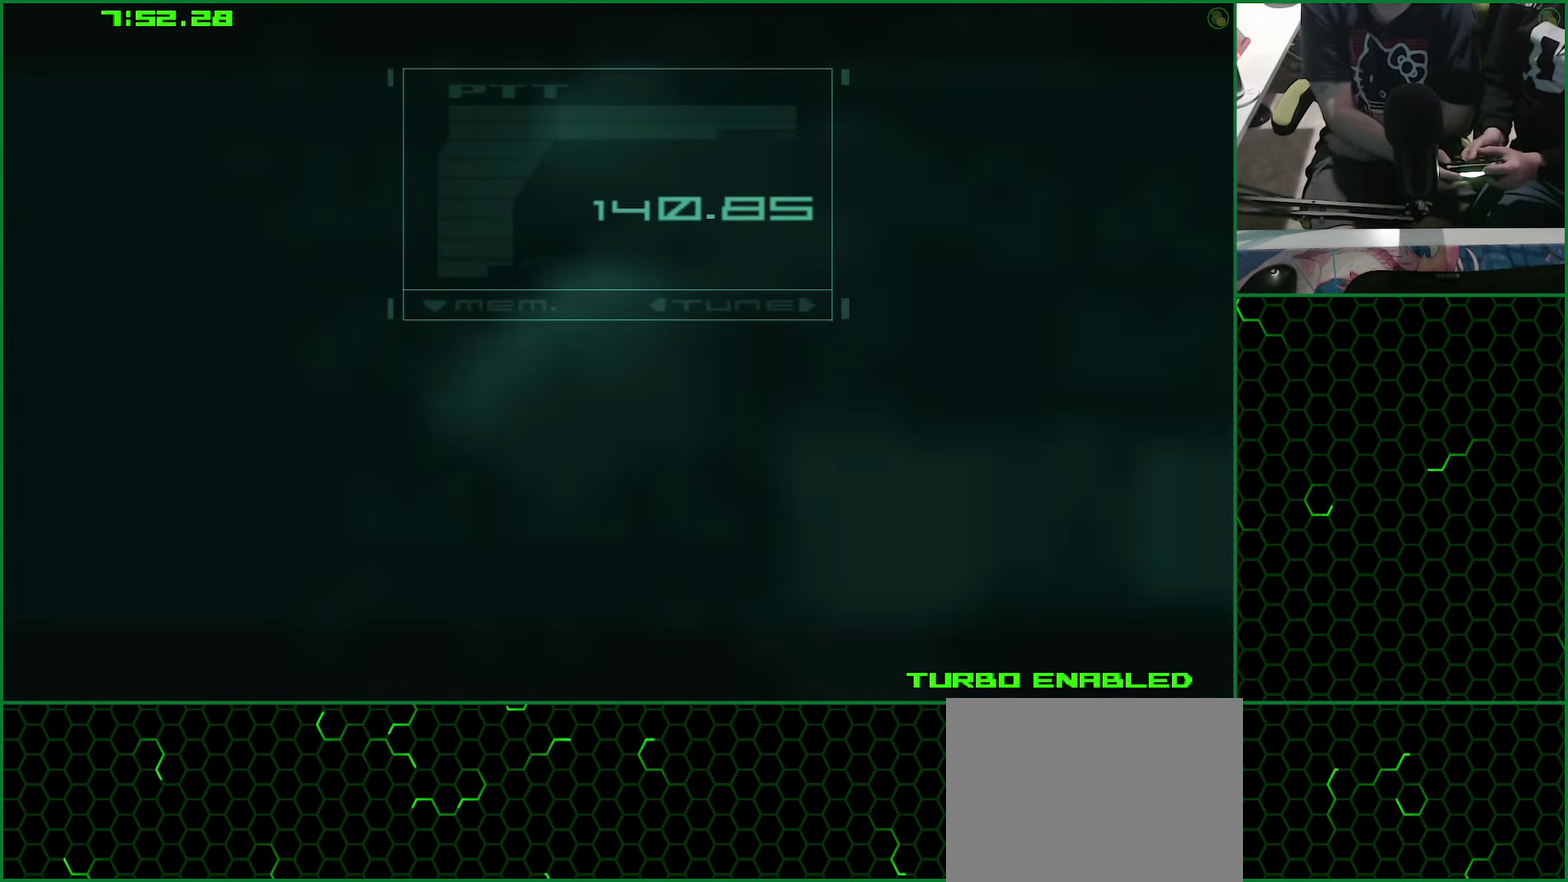
{"buttons": ["L1"], "left_stick": "center", "right_stick": "center", "events": [[17, "TRIANGLE", "down"], [83, "TRIANGLE", "up"], [133, "TRIANGLE", "down"], [217, "TRIANGLE", "up"], [283, "TRIANGLE", "down"], [350, "TRIANGLE", "up"], [417, "TRIANGLE", "down"], [467, "TRIANGLE", "up"]]}
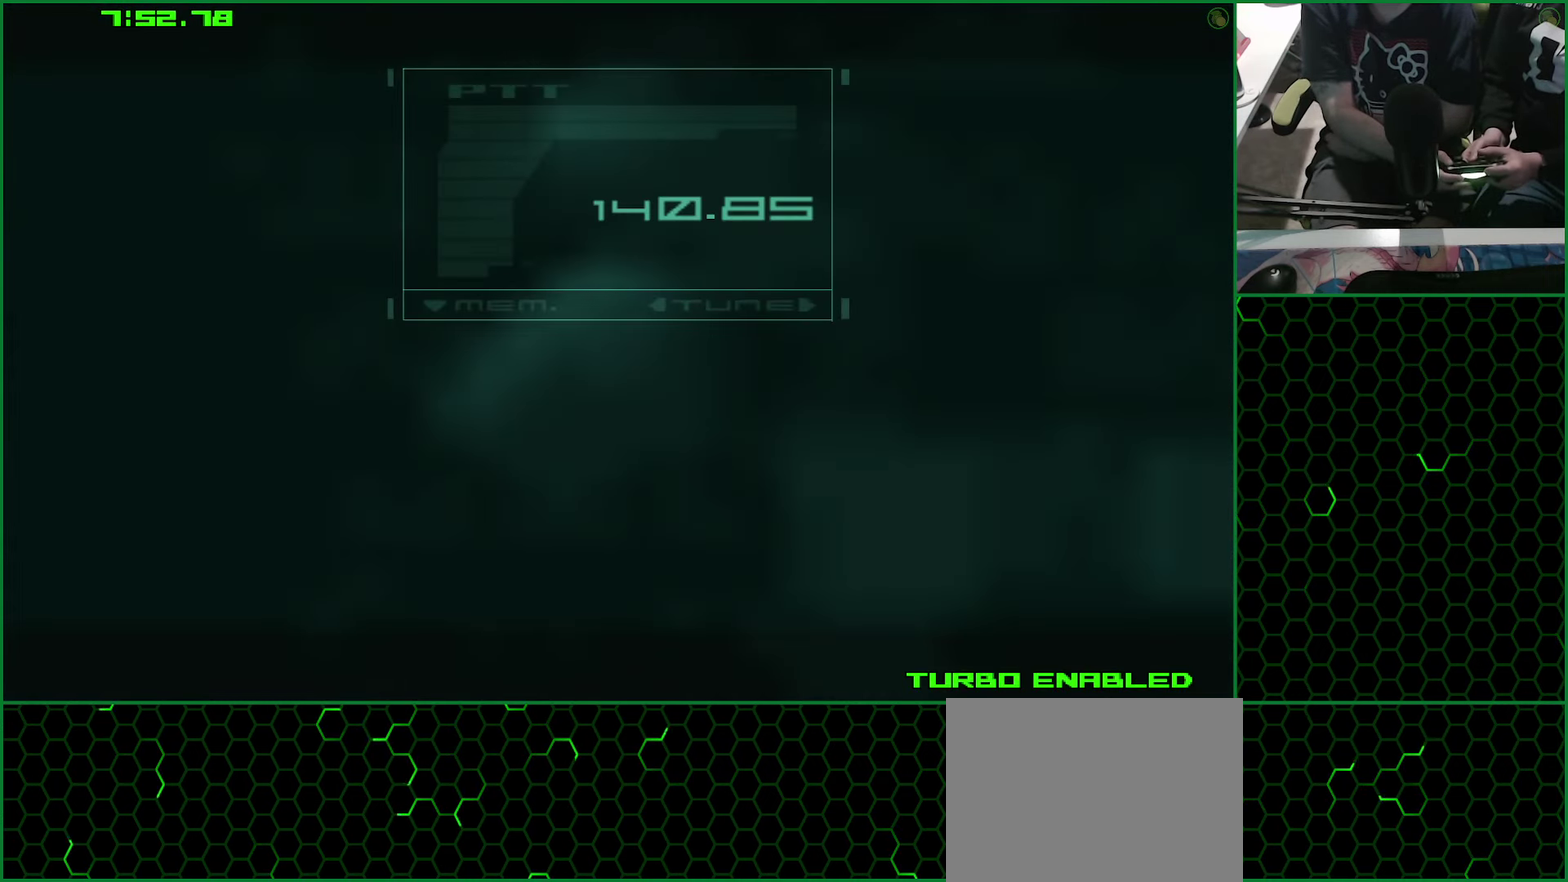
{"buttons": ["CROSS", "L1"], "left_stick": "center", "right_stick": "center", "events": [[83, "CROSS", "down"]]}
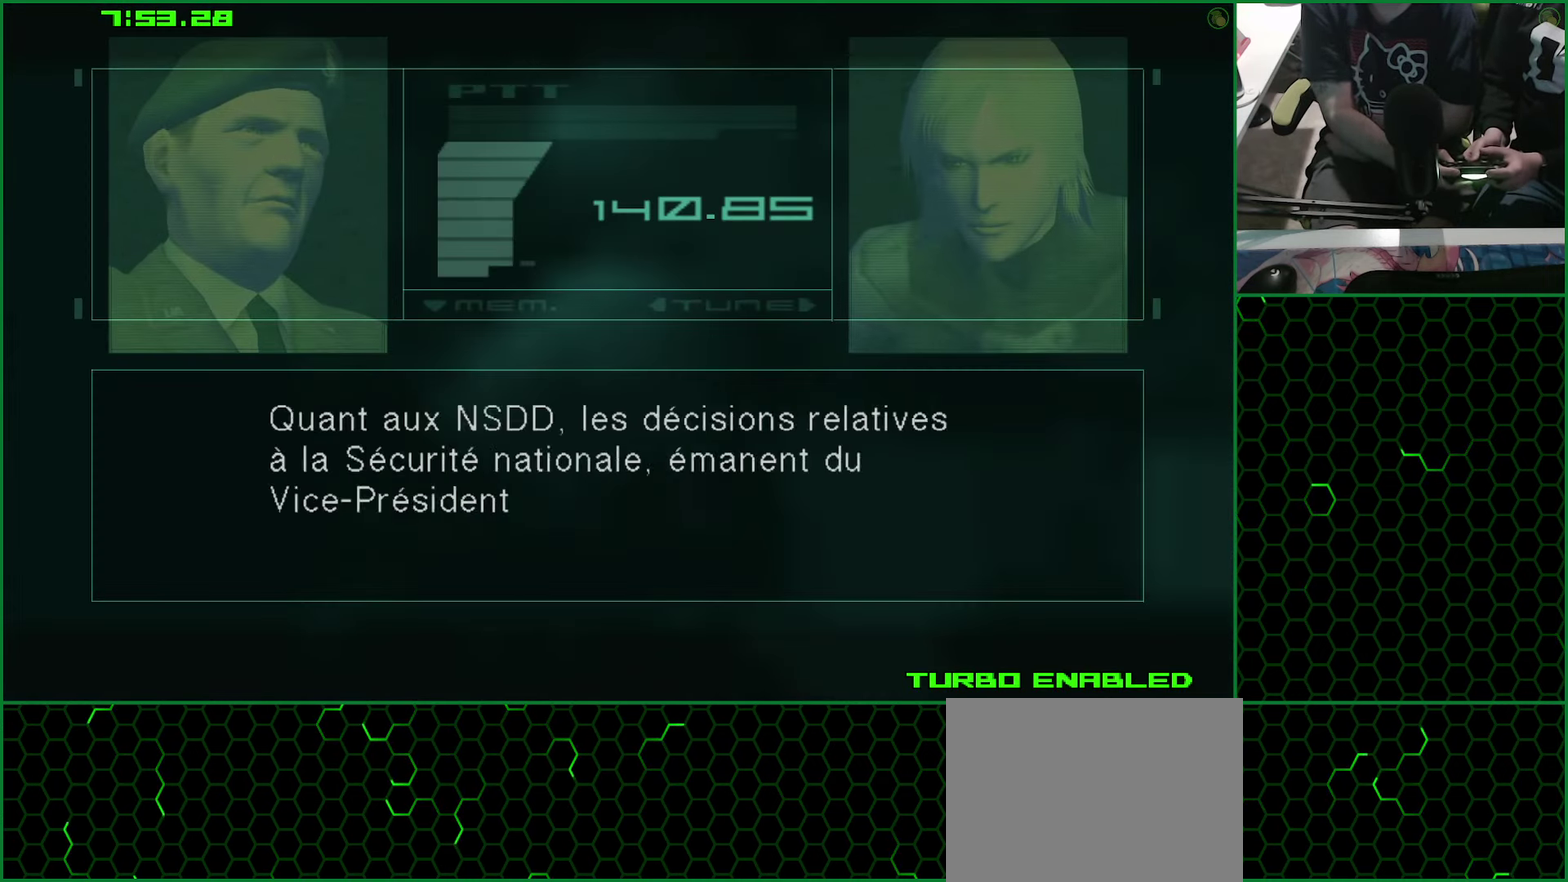
{"buttons": ["CROSS", "L1"], "left_stick": "center", "right_stick": "center", "events": []}
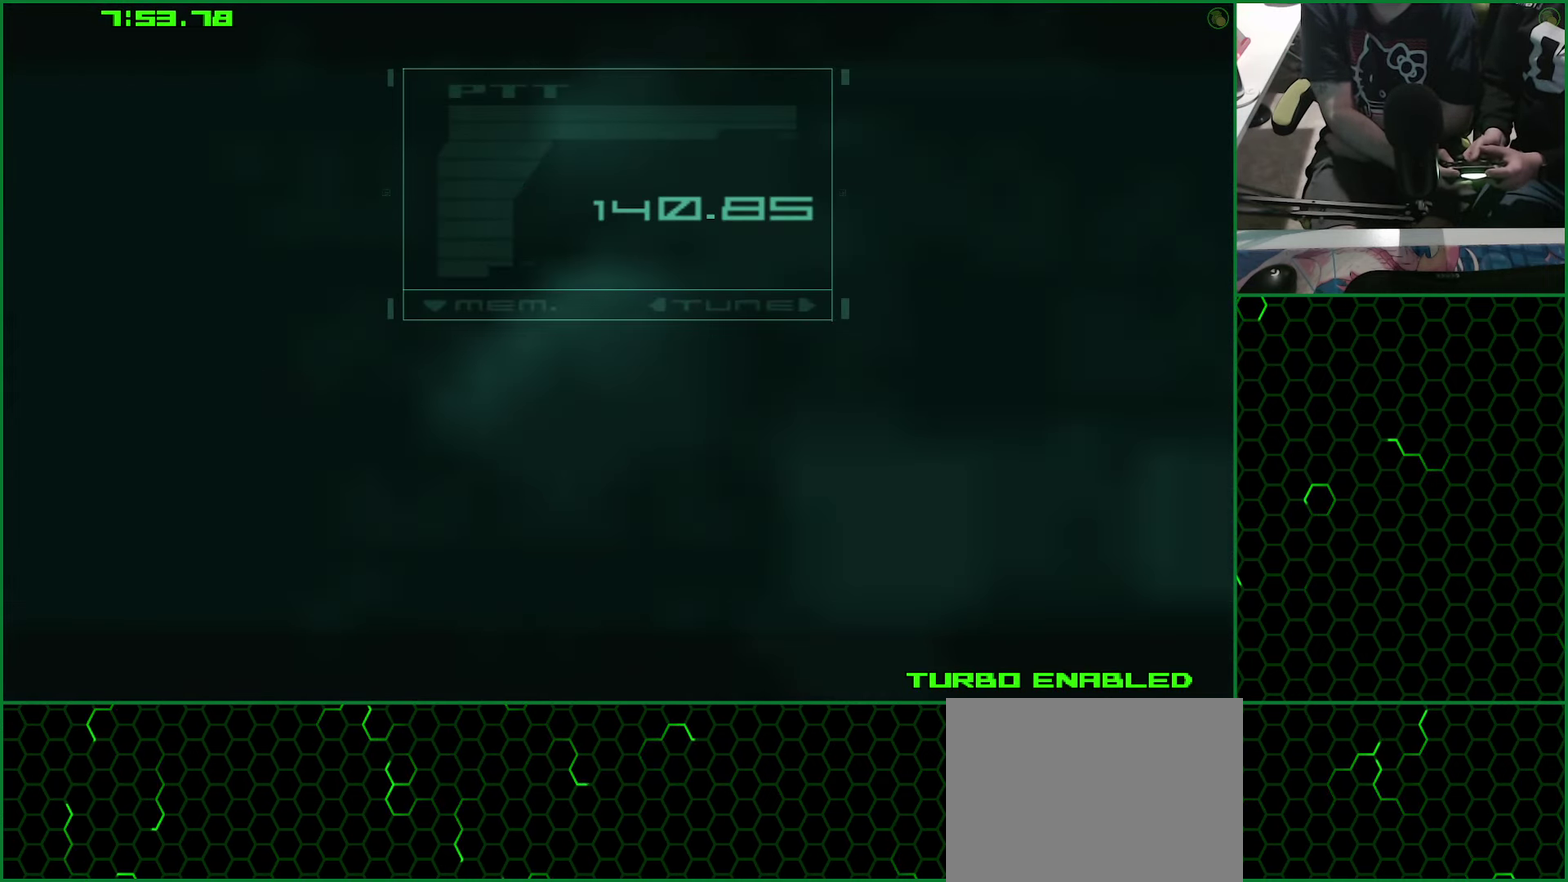
{"buttons": ["L1"], "left_stick": "down-left", "right_stick": "center", "events": [[33, "CROSS", "up"], [183, "left_stick", "down-left"]]}